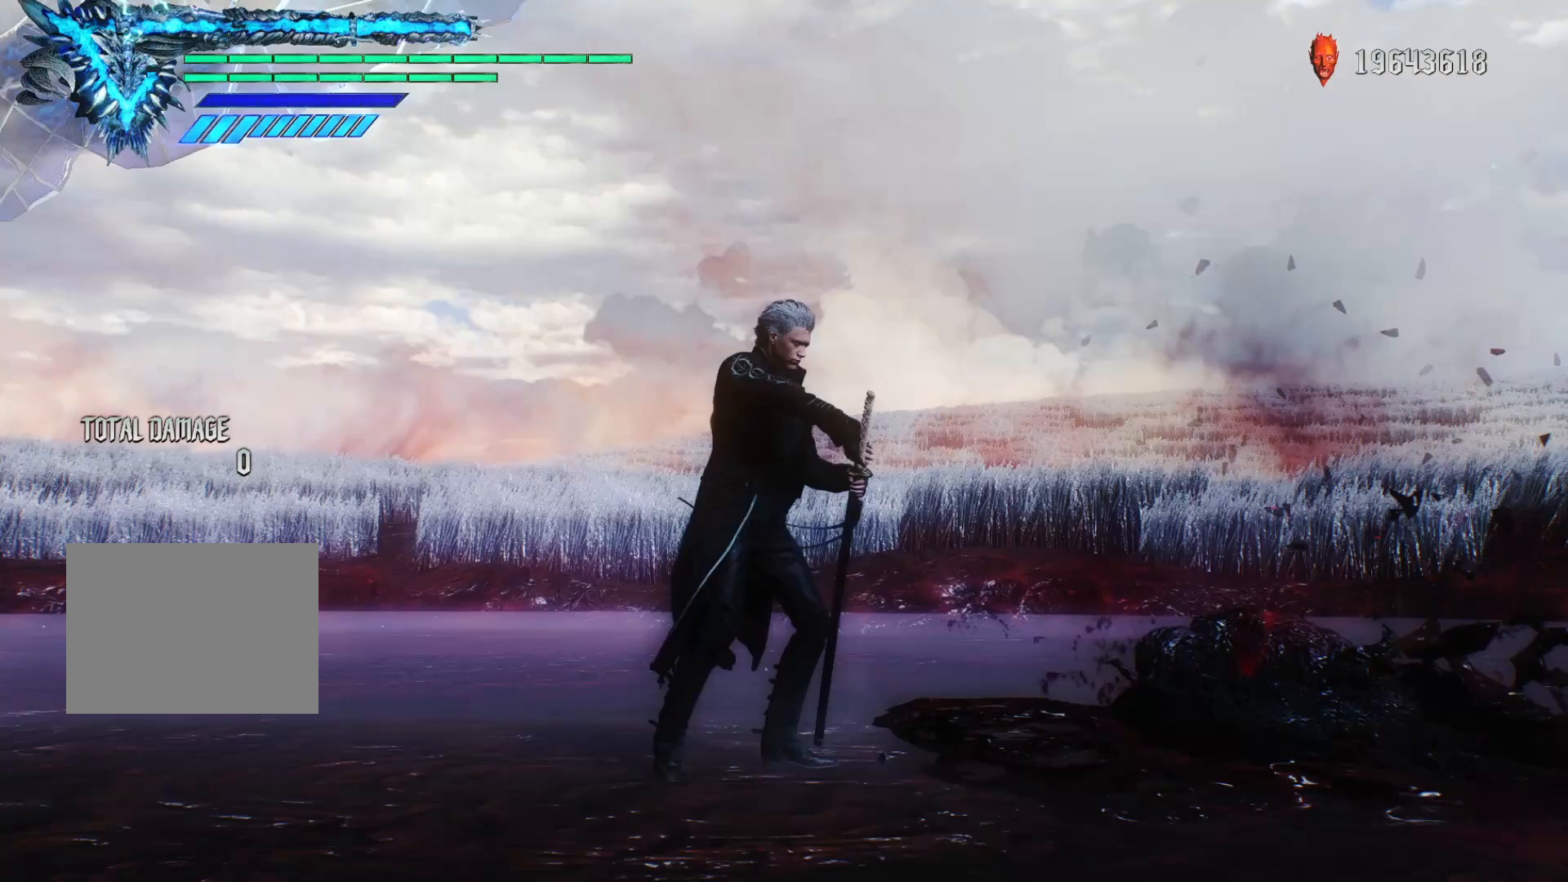
Gameplay with a controller (Xbox layout); each line is a JSON object with the inputs held at the frame after it. "events" lists button and stick changes between this image and that frame as [ms after this image, input, new state], when the widget could be followed in between. Not read: L3 R3.
{"buttons": ["R2"], "left_stick": "center", "right_stick": "center", "events": [[317, "R2", "up"], [317, "right_stick", "down-right"], [467, "R2", "down"], [467, "right_stick", "center"]]}
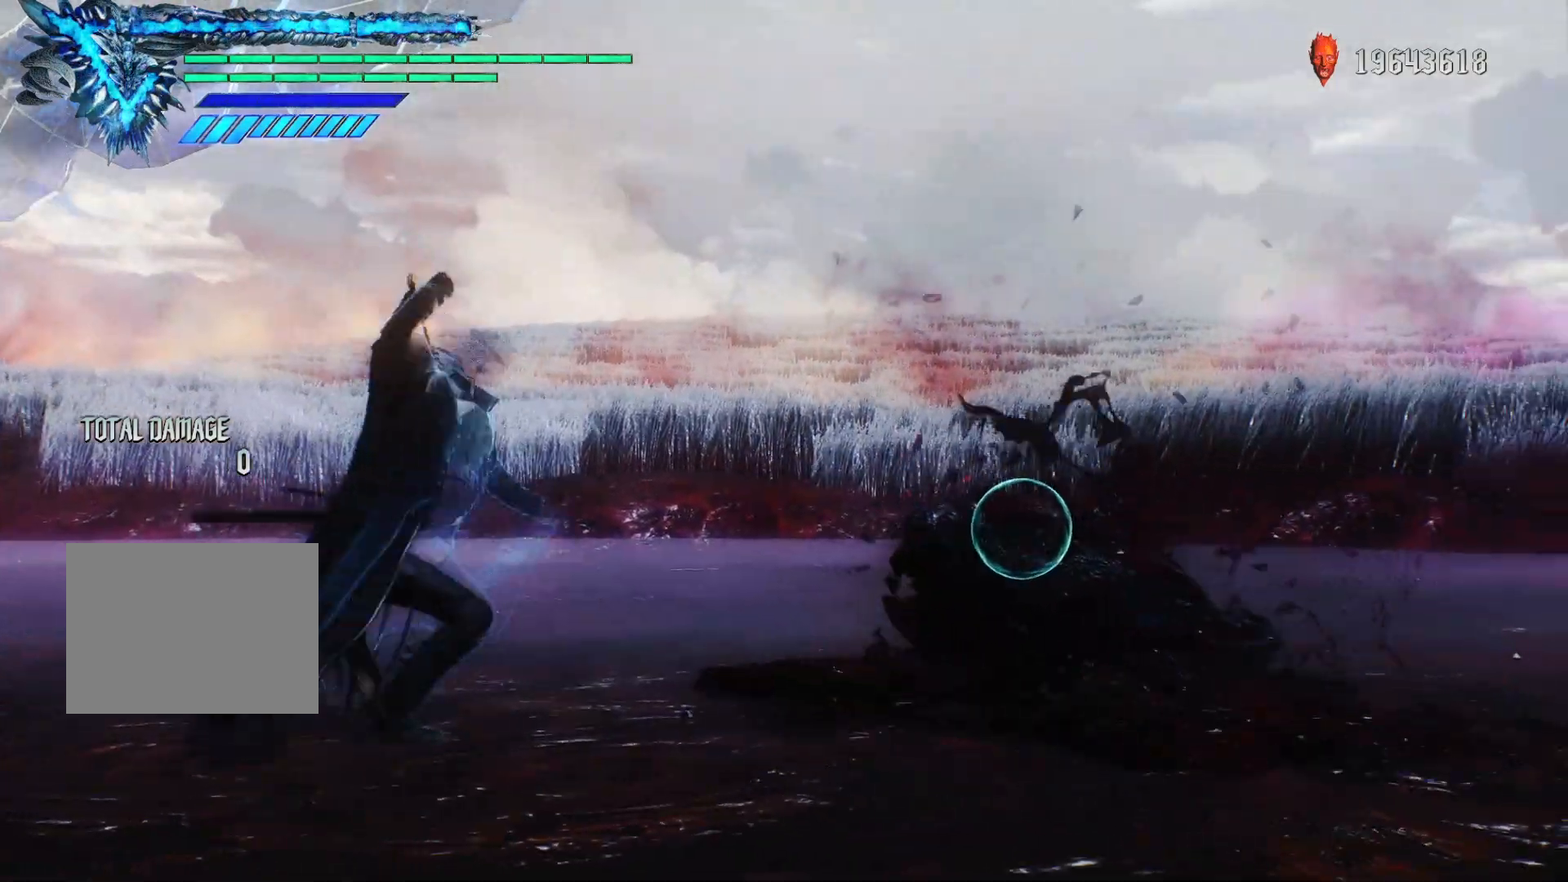
{"buttons": ["B", "R2"], "left_stick": "center", "right_stick": "center", "events": [[167, "right_stick", "down-left"], [250, "R2", "up"], [300, "R2", "down"], [350, "R2", "up"], [350, "right_stick", "center"], [400, "R2", "down"], [483, "B", "down"]]}
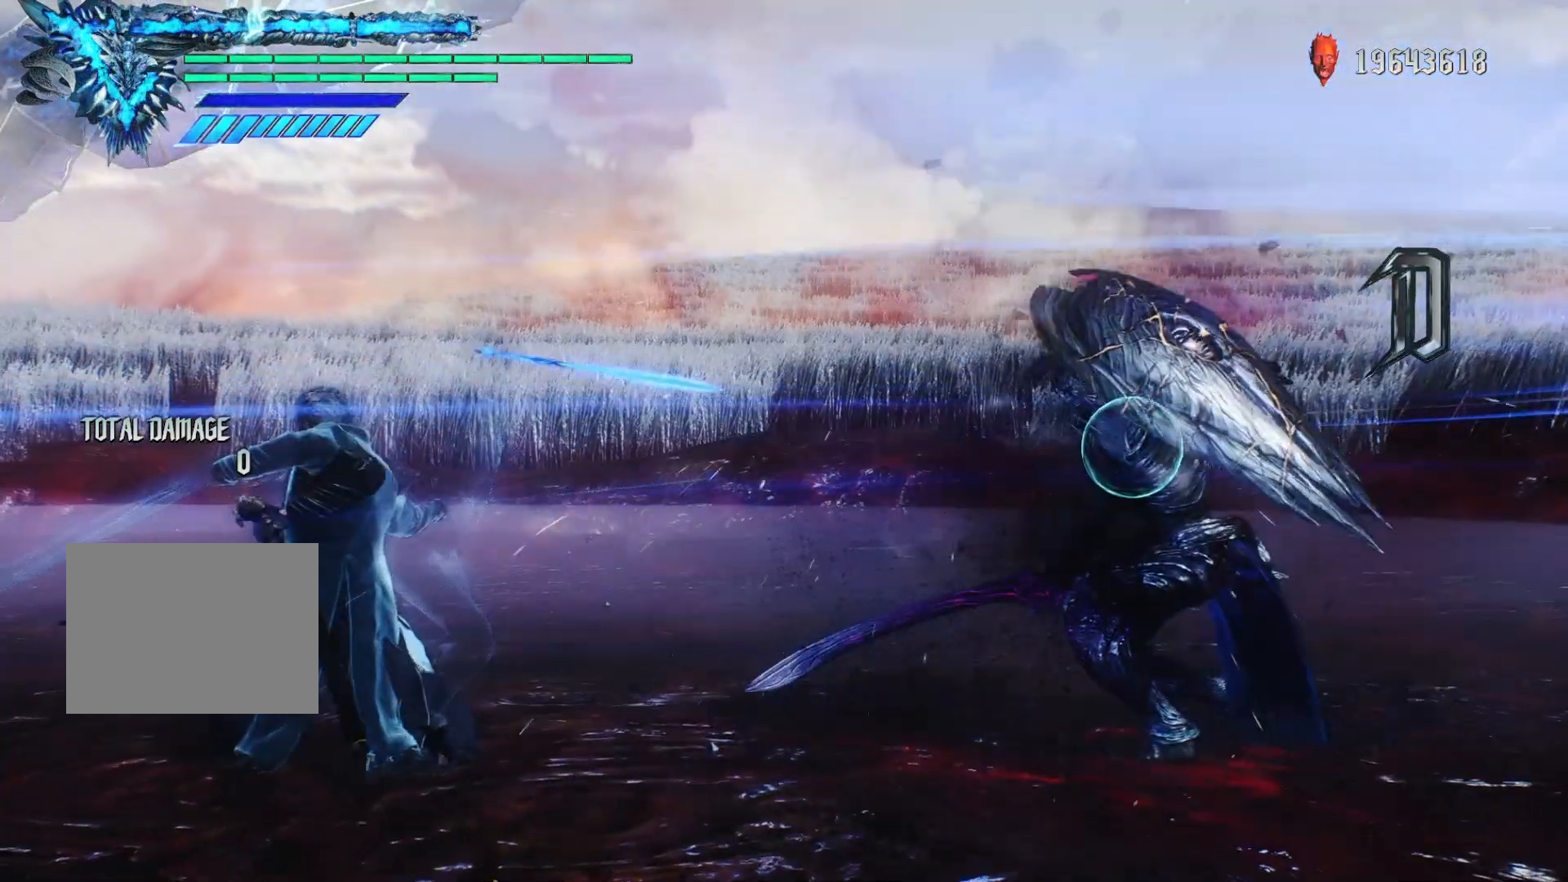
{"buttons": ["R2"], "left_stick": "center", "right_stick": "down-right", "events": [[83, "B", "up"], [450, "right_stick", "down-right"]]}
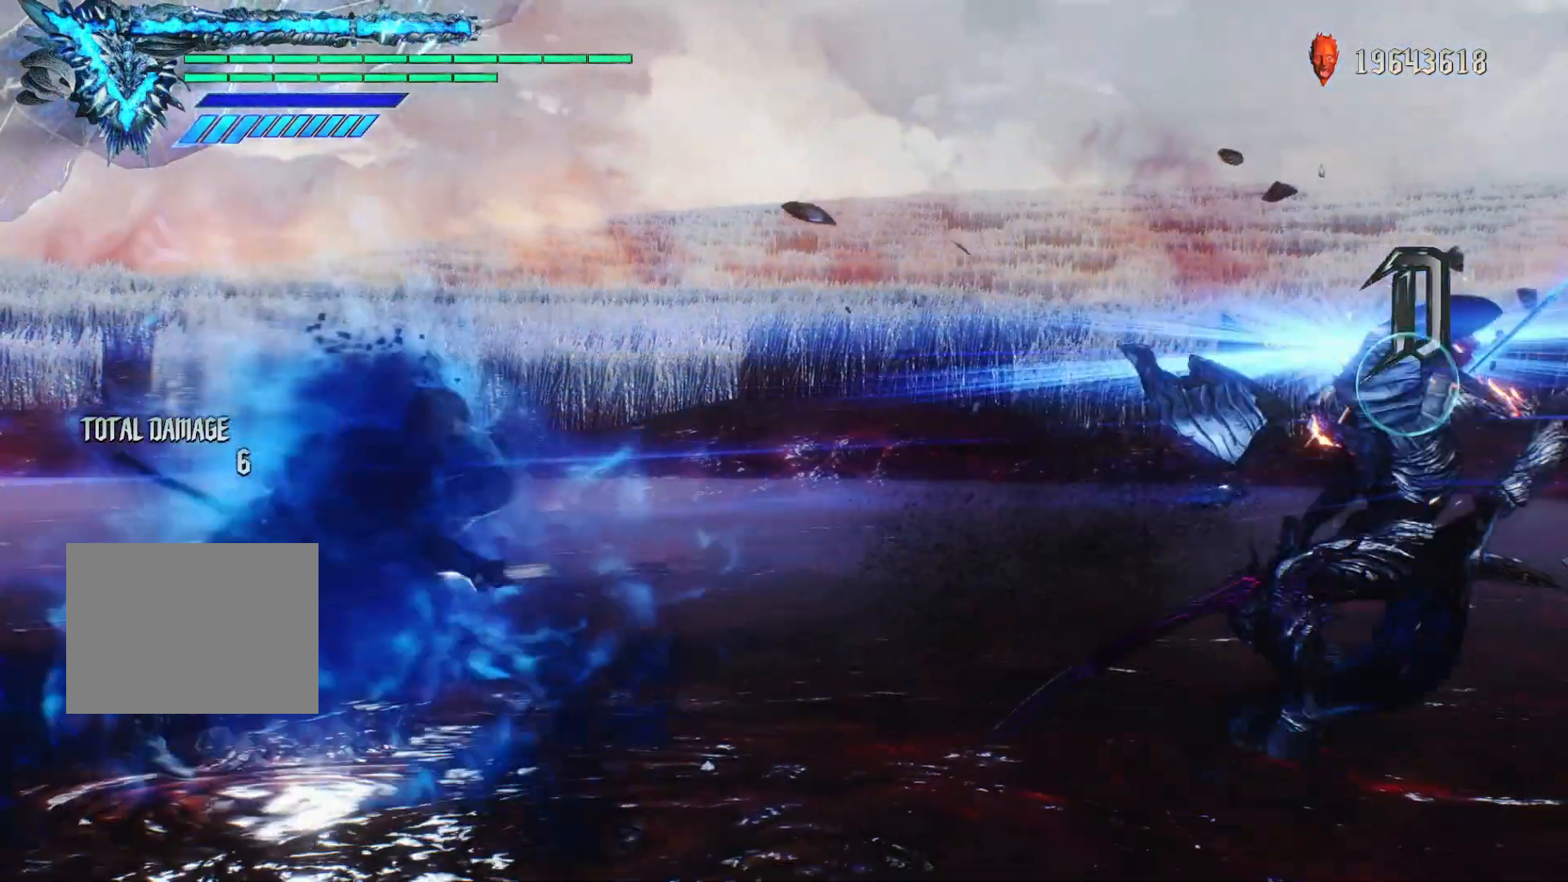
{"buttons": ["R2"], "left_stick": "center", "right_stick": "down-left", "events": [[83, "right_stick", "center"], [400, "right_stick", "down-left"]]}
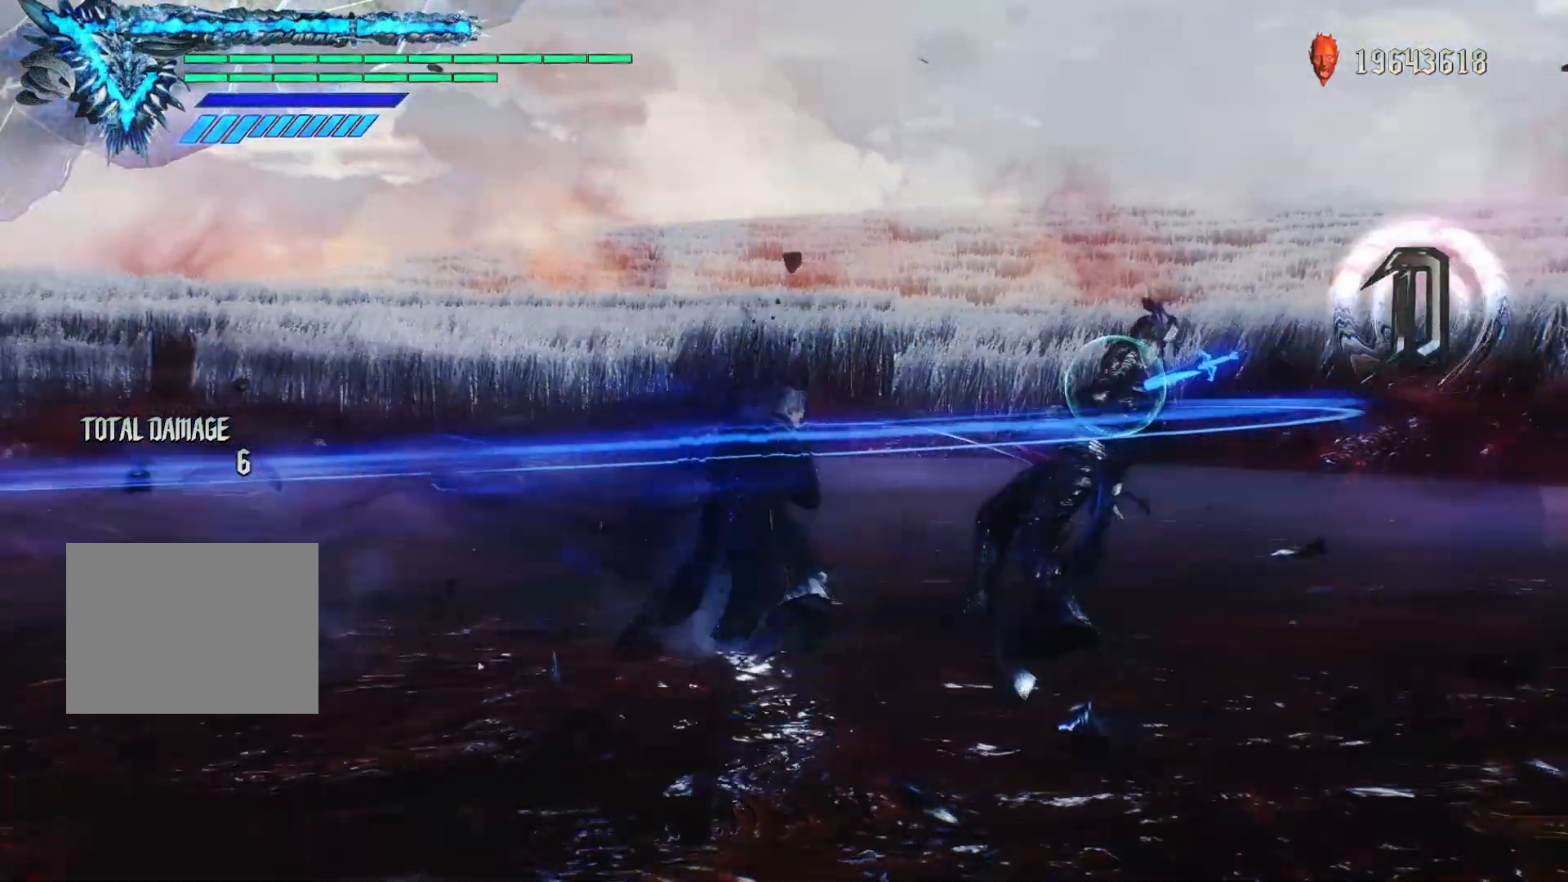
{"buttons": ["R2"], "left_stick": "center", "right_stick": "center", "events": [[167, "right_stick", "center"]]}
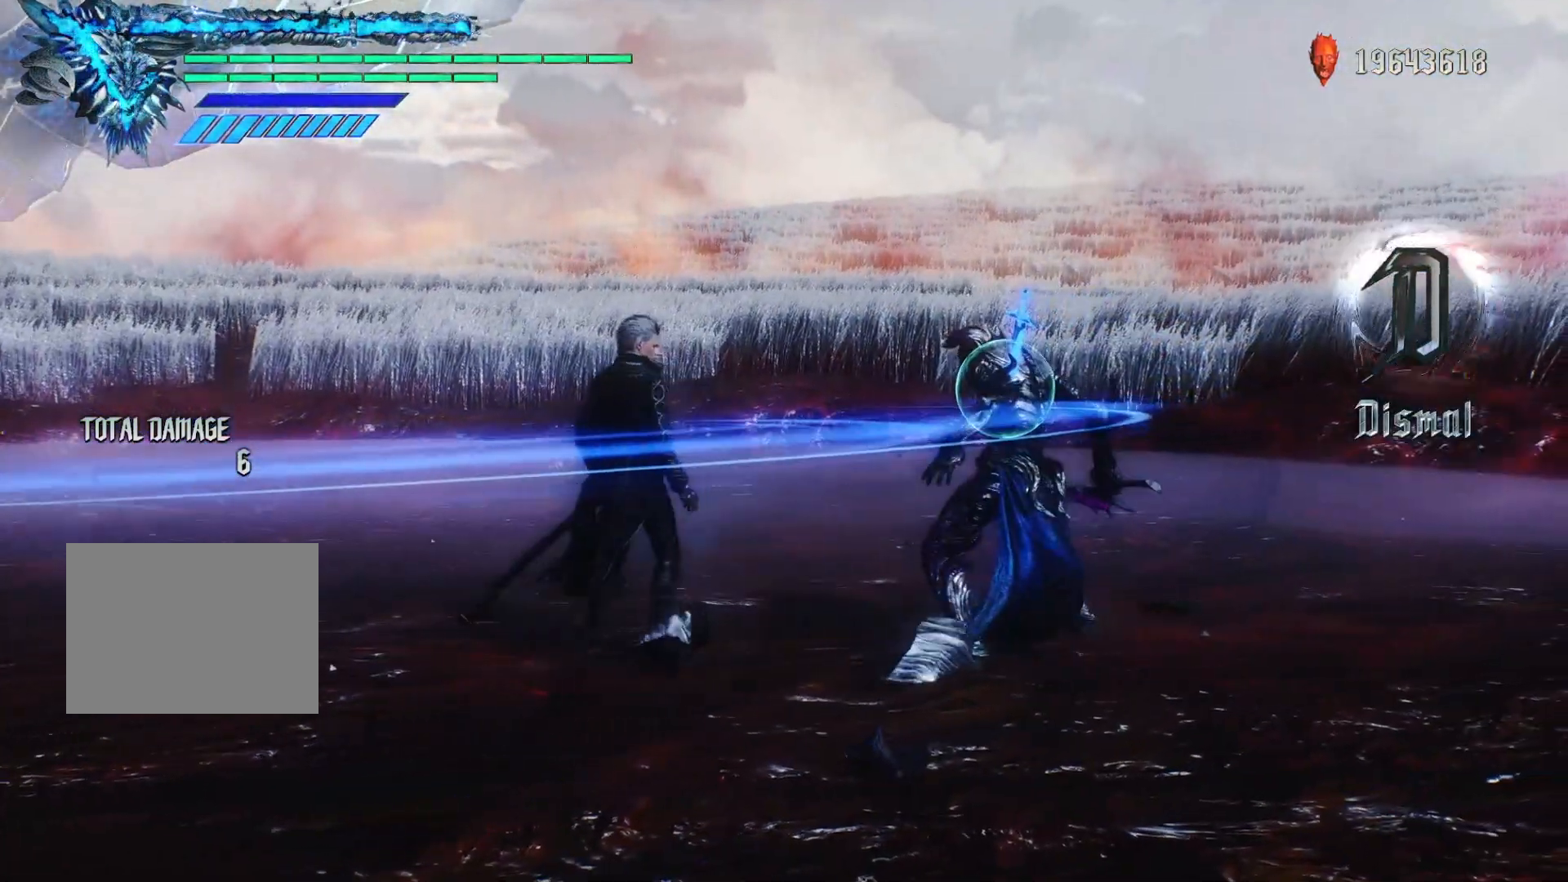
{"buttons": ["R2"], "left_stick": "center", "right_stick": "center", "events": [[250, "X", "down"], [317, "X", "up"]]}
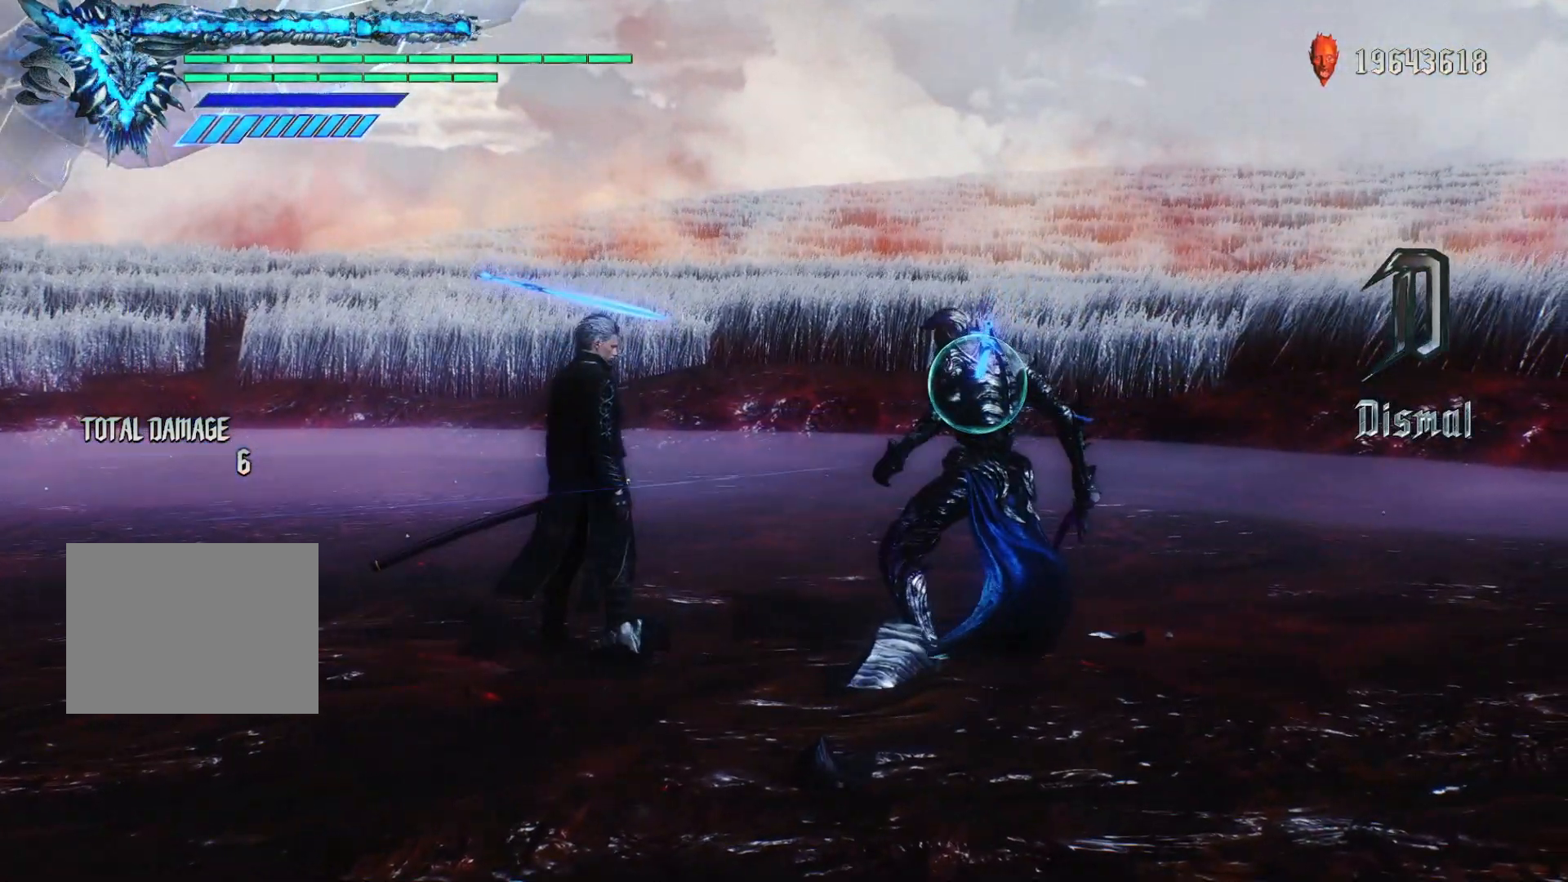
{"buttons": ["R2"], "left_stick": "center", "right_stick": "center", "events": []}
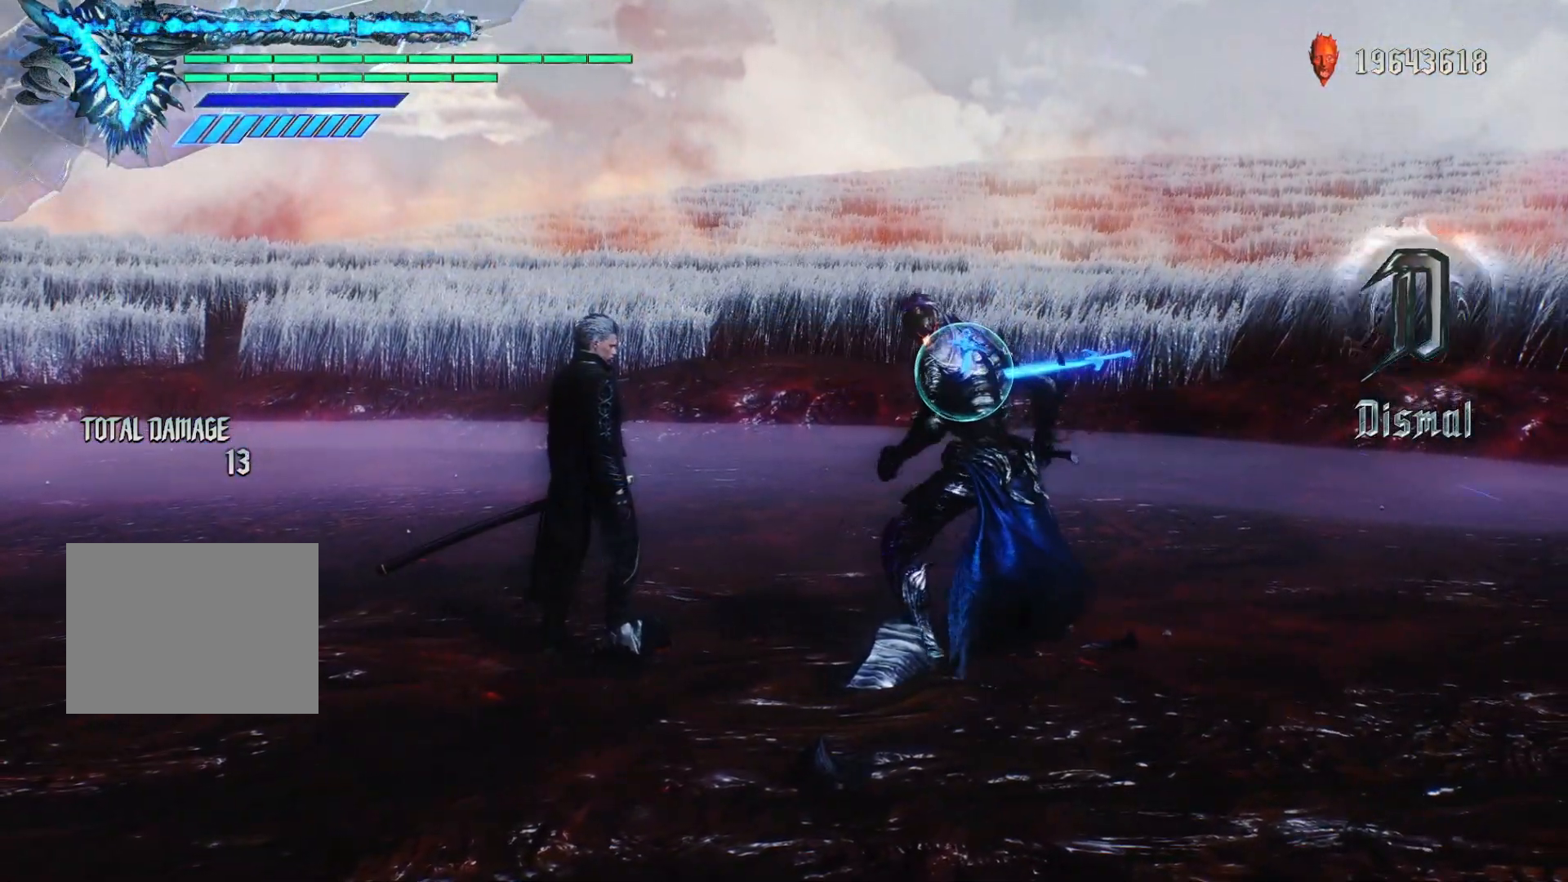
{"buttons": ["R2"], "left_stick": "center", "right_stick": "center", "events": []}
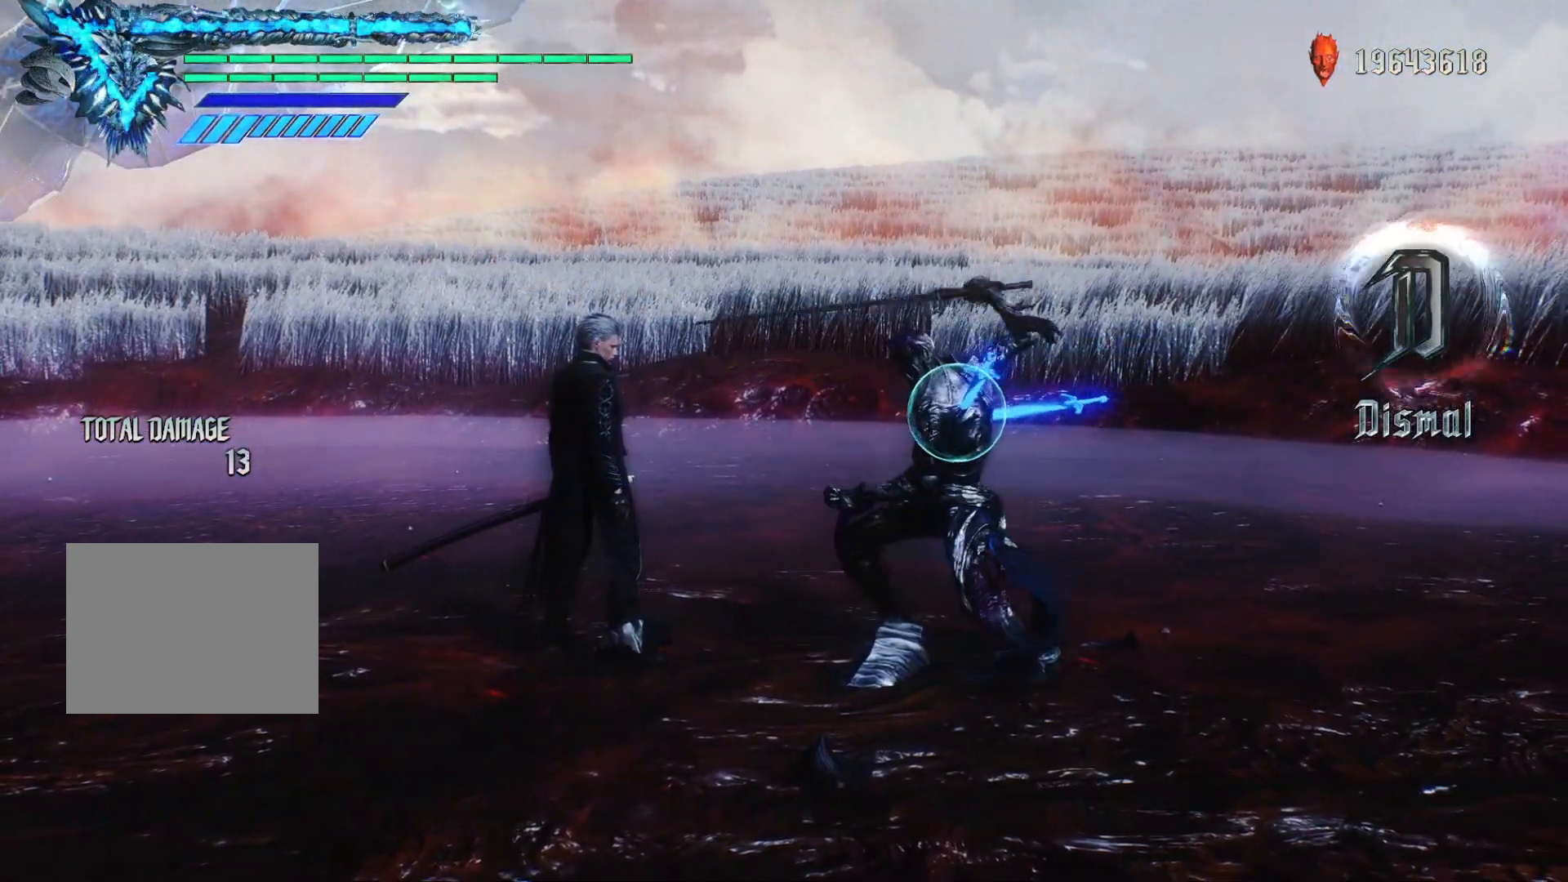
{"buttons": ["R2"], "left_stick": "center", "right_stick": "center", "events": [[317, "Y", "down"], [500, "Y", "up"]]}
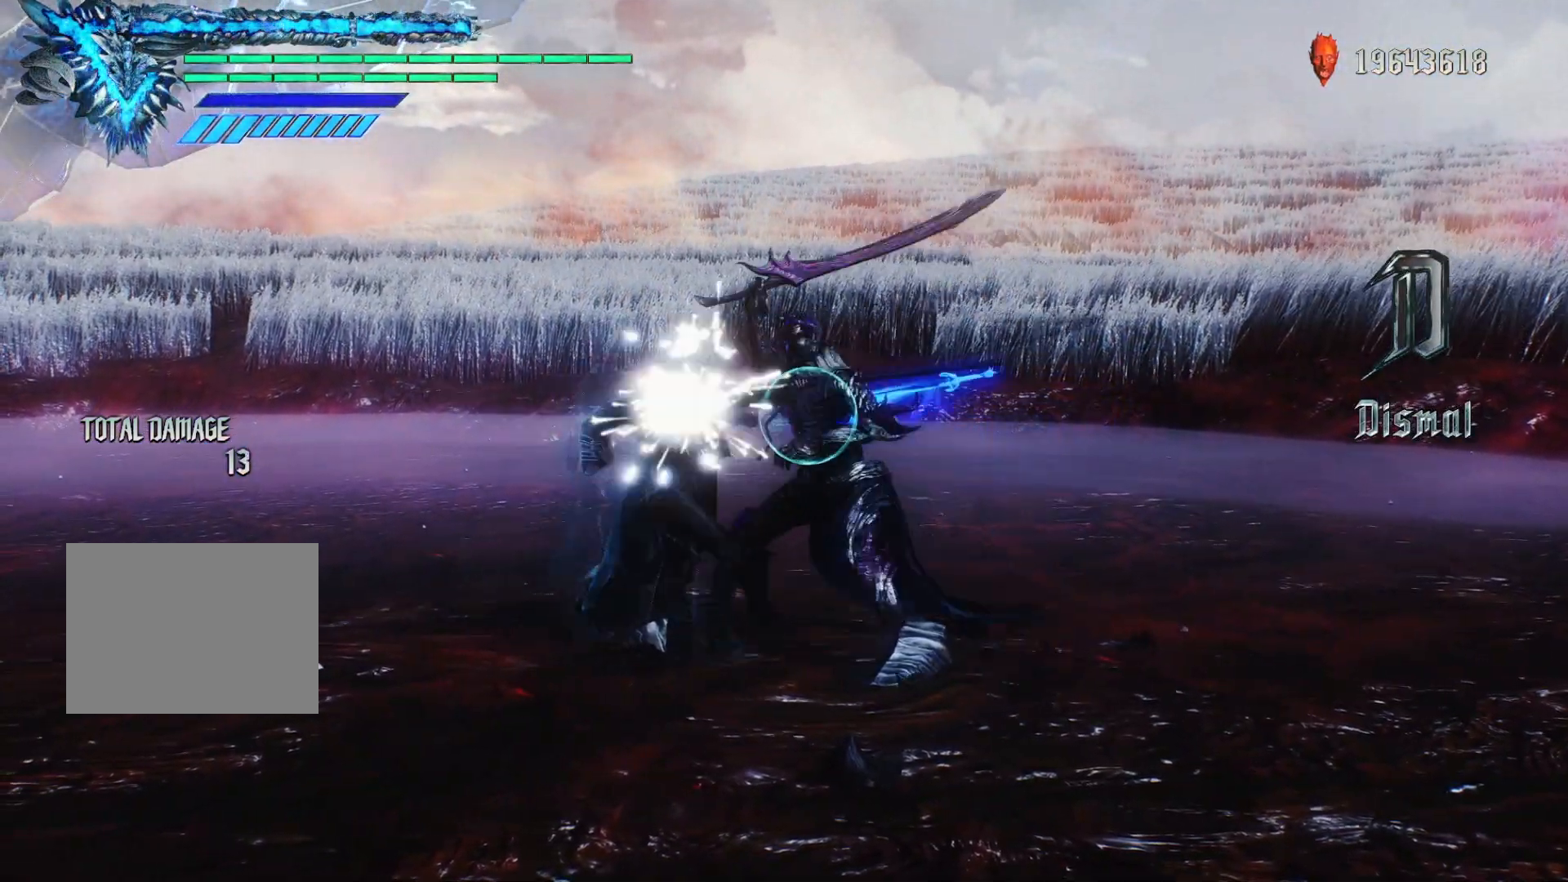
{"buttons": ["R2"], "left_stick": "down-left", "right_stick": "center", "events": [[500, "left_stick", "down-left"]]}
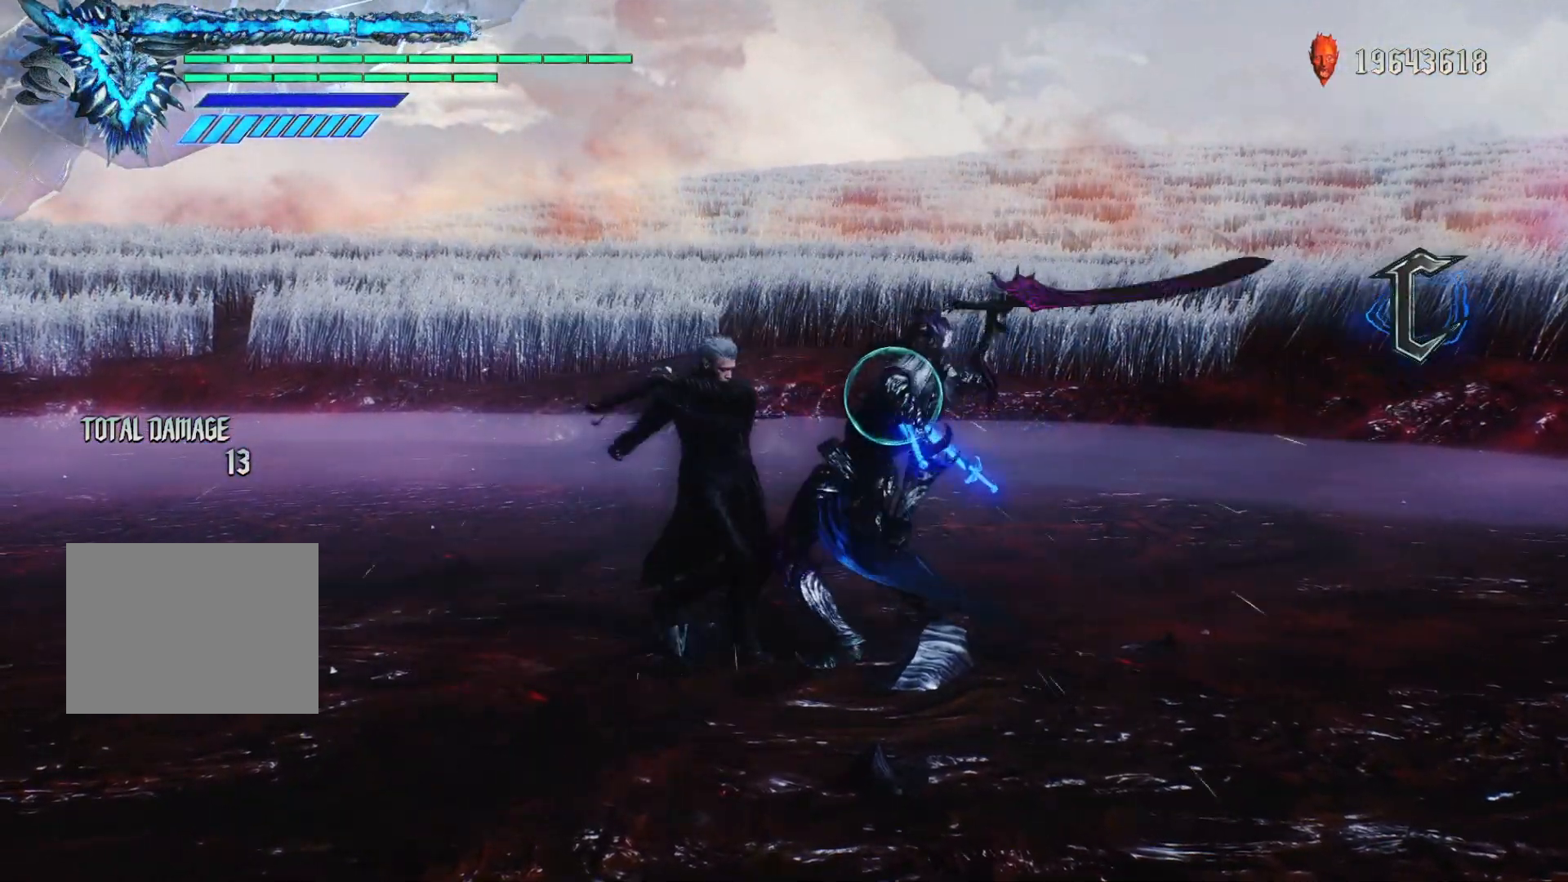
{"buttons": ["Y", "R2"], "left_stick": "down-left", "right_stick": "center", "events": [[167, "Y", "down"]]}
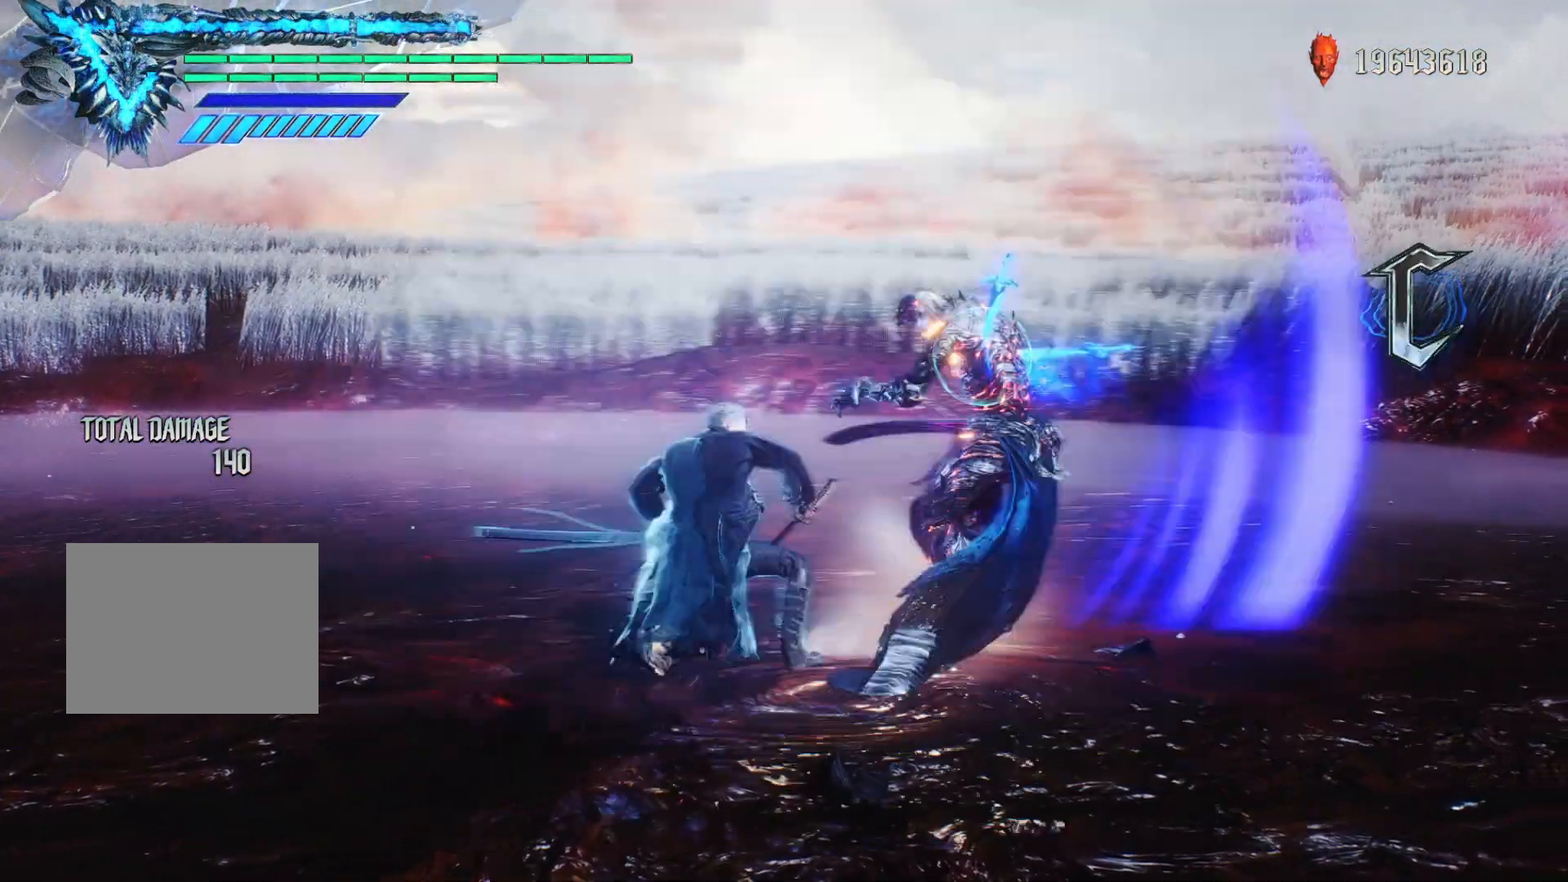
{"buttons": ["Y", "R2"], "left_stick": "center", "right_stick": "center", "events": [[33, "left_stick", "center"], [100, "Y", "up"], [500, "Y", "down"]]}
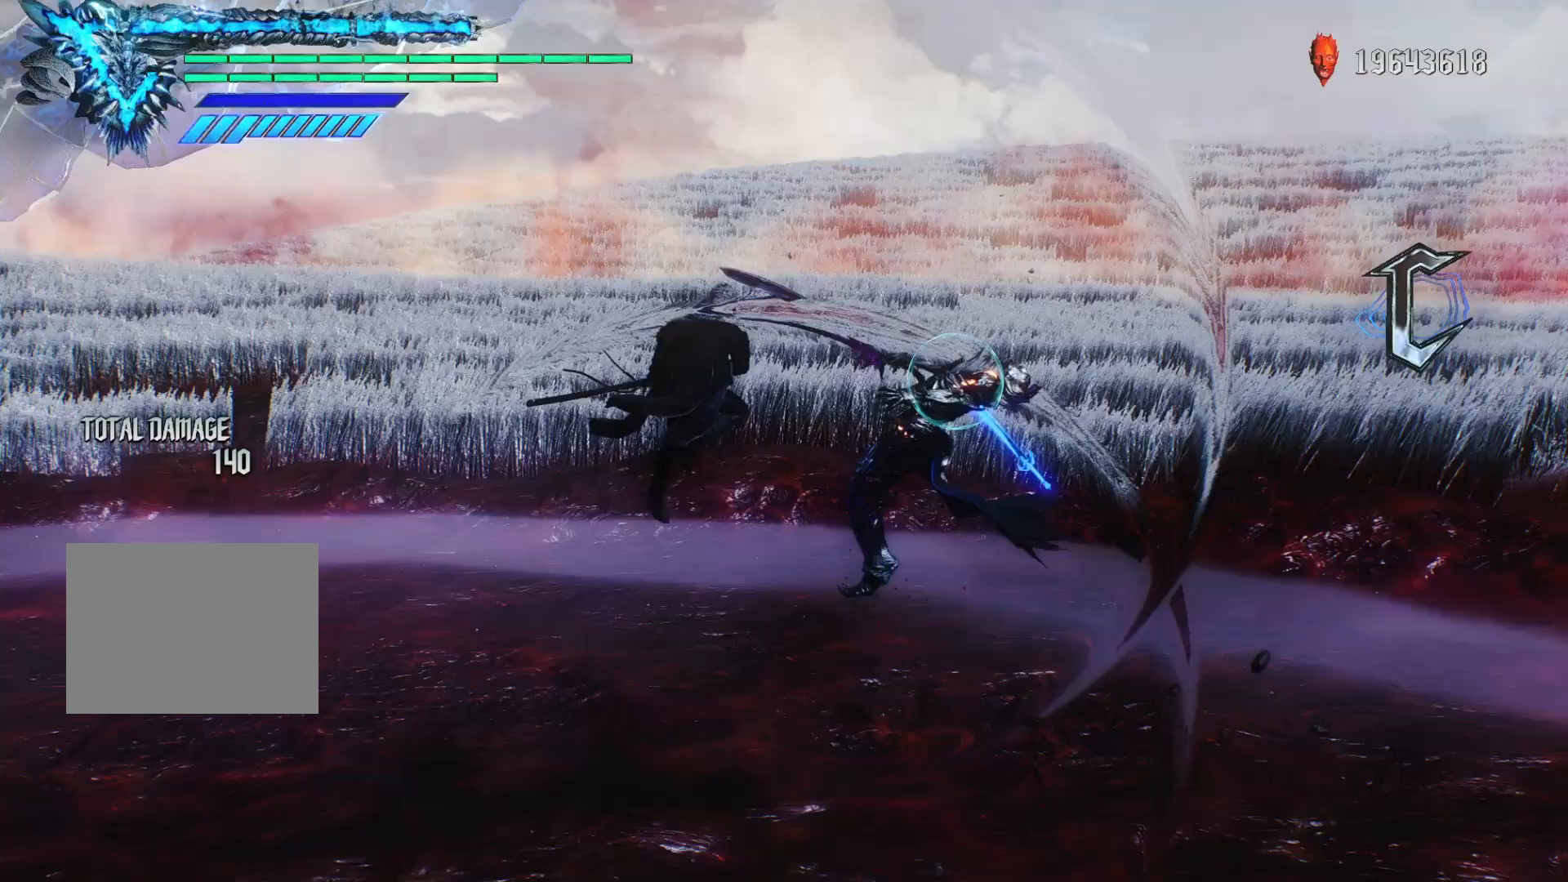
{"buttons": ["R2"], "left_stick": "center", "right_stick": "center", "events": [[150, "Y", "up"], [200, "Y", "down"], [367, "Y", "up"]]}
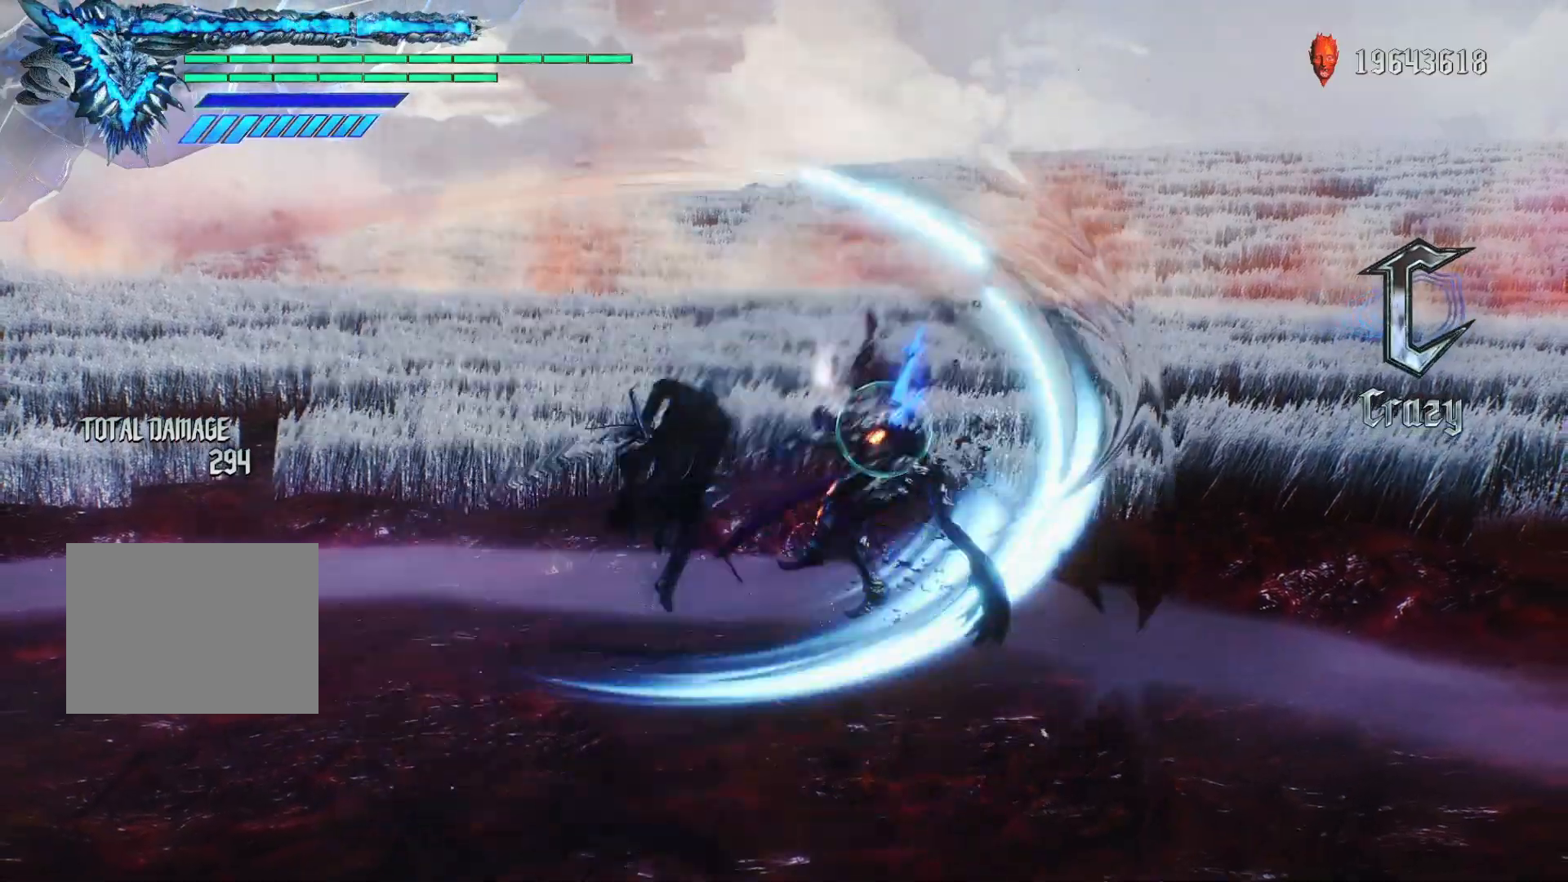
{"buttons": ["Y", "R2"], "left_stick": "center", "right_stick": "center"}
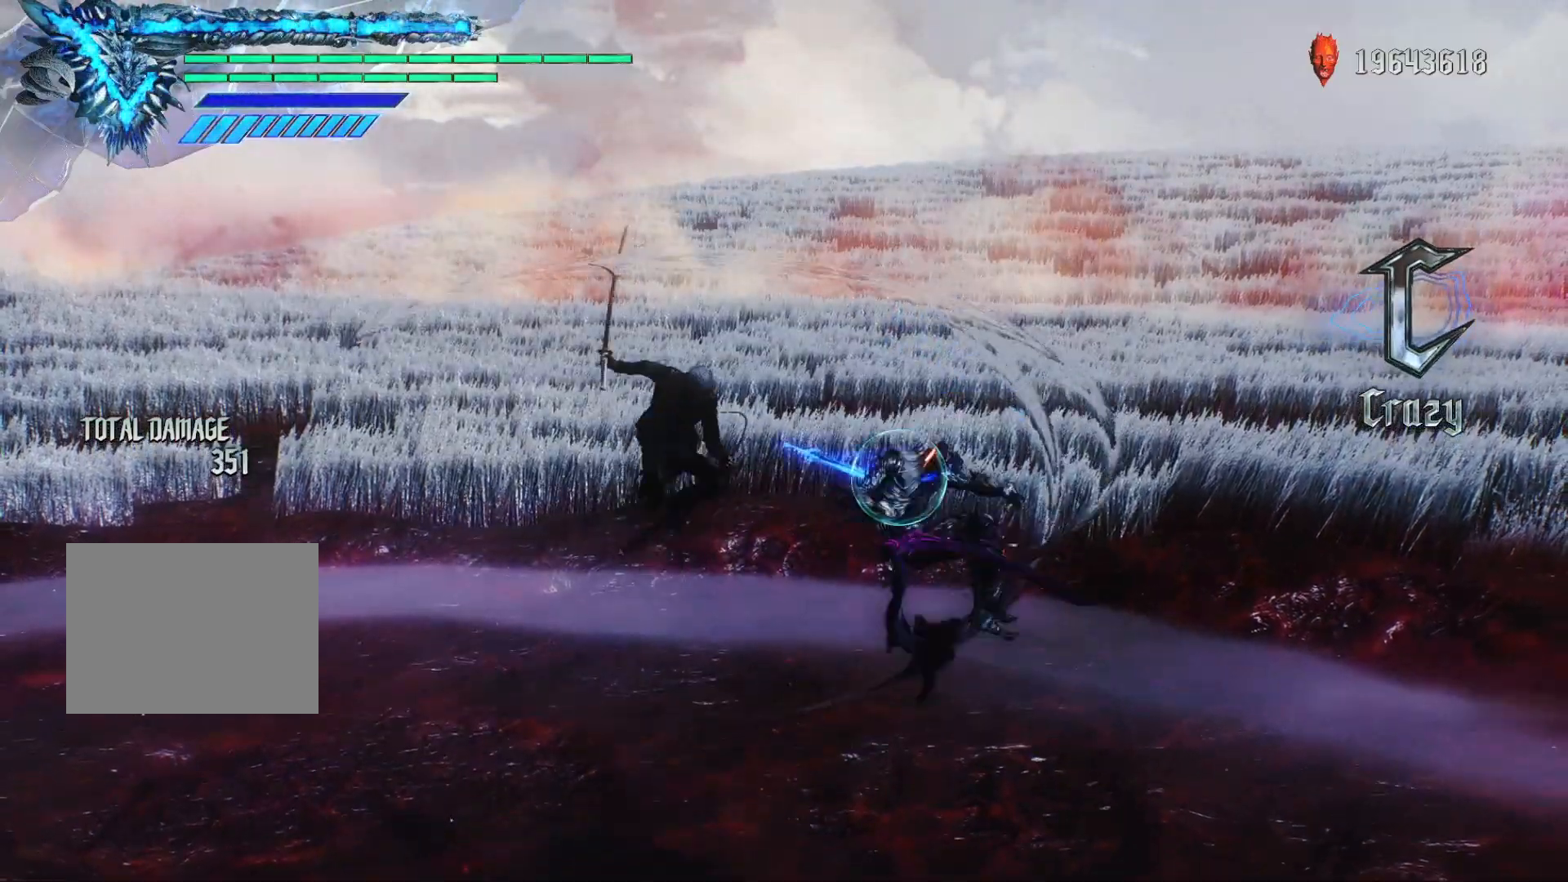
{"buttons": ["Y", "R2"], "left_stick": "center", "right_stick": "center", "events": []}
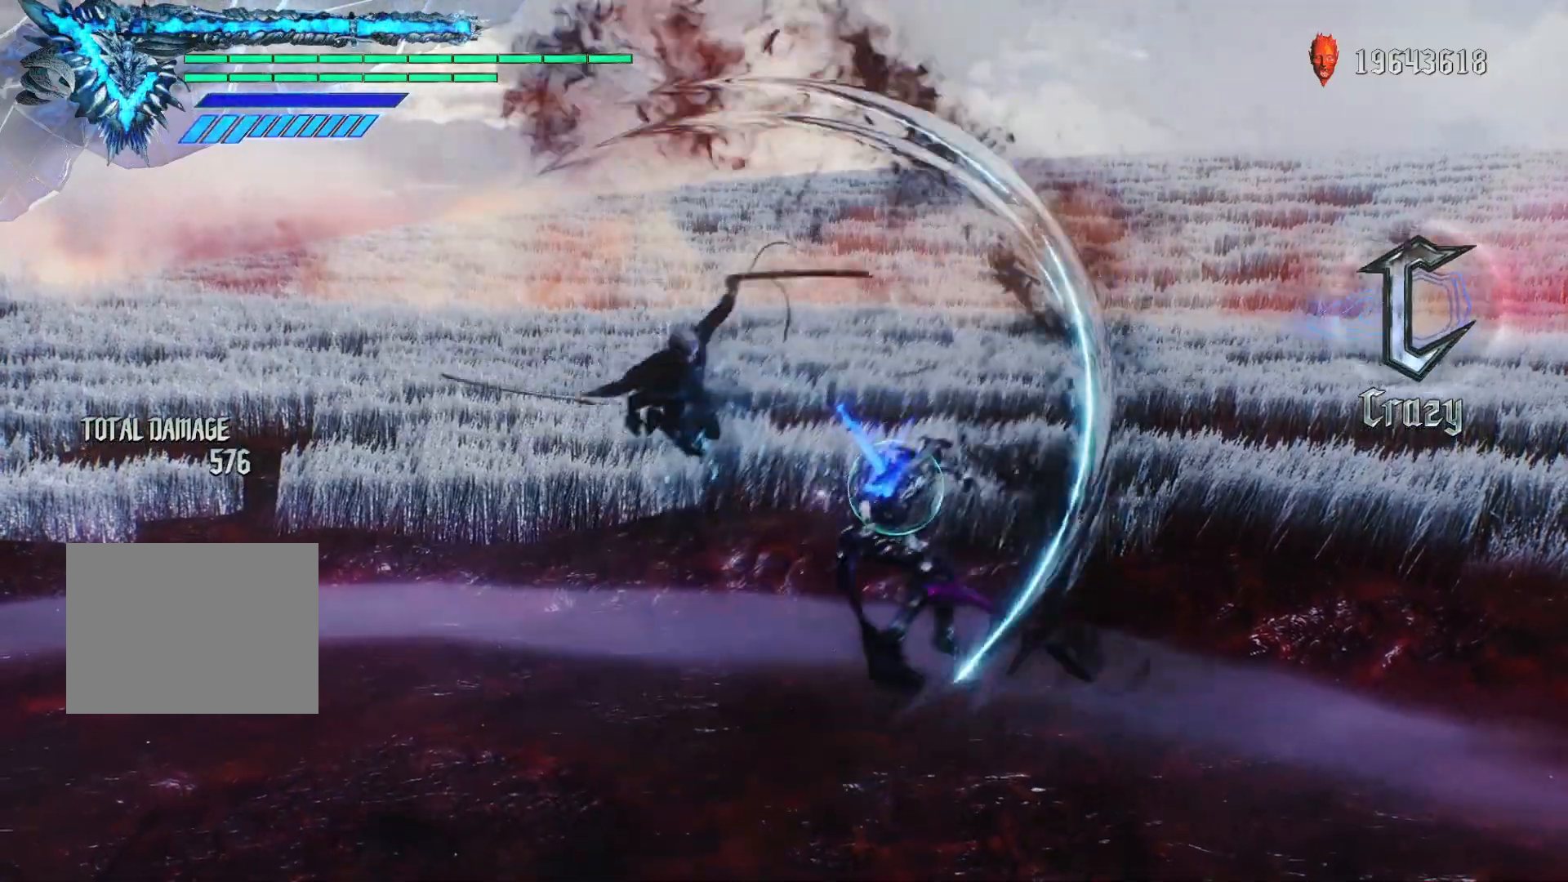
{"buttons": ["R2"], "left_stick": "center", "right_stick": "center", "events": [[400, "Y", "up"]]}
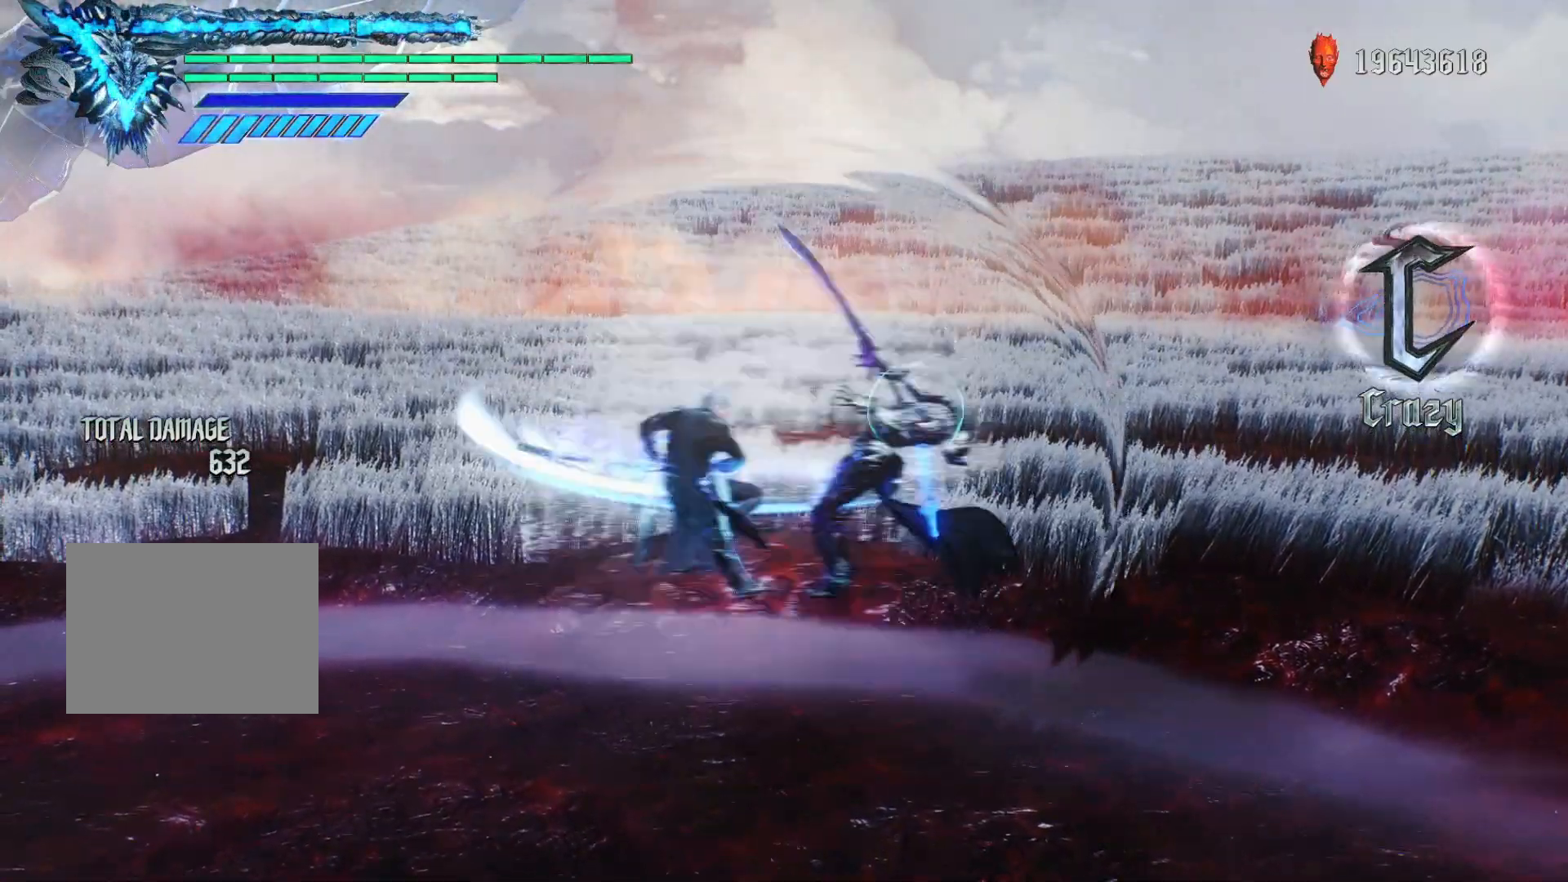
{"buttons": ["B", "R2"], "left_stick": "center", "right_stick": "center", "events": [[200, "left_stick", "down-left"], [350, "left_stick", "down-right"], [433, "B", "down"], [433, "left_stick", "center"]]}
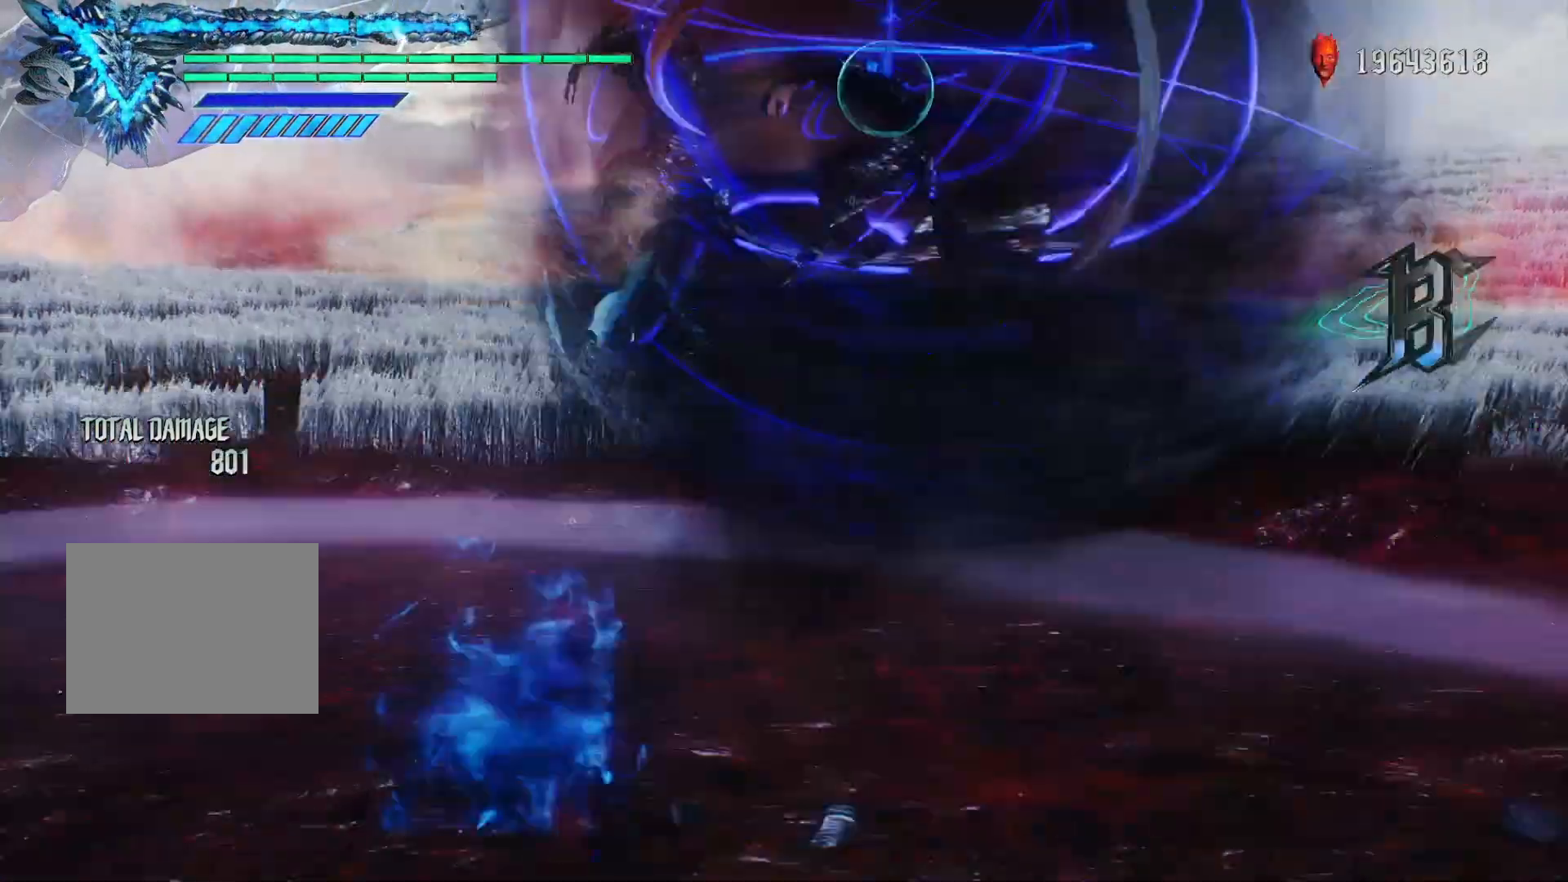
{"buttons": ["R2"], "left_stick": "down-right", "right_stick": "center", "events": [[33, "B", "up"], [300, "left_stick", "down-left"], [433, "left_stick", "down-right"]]}
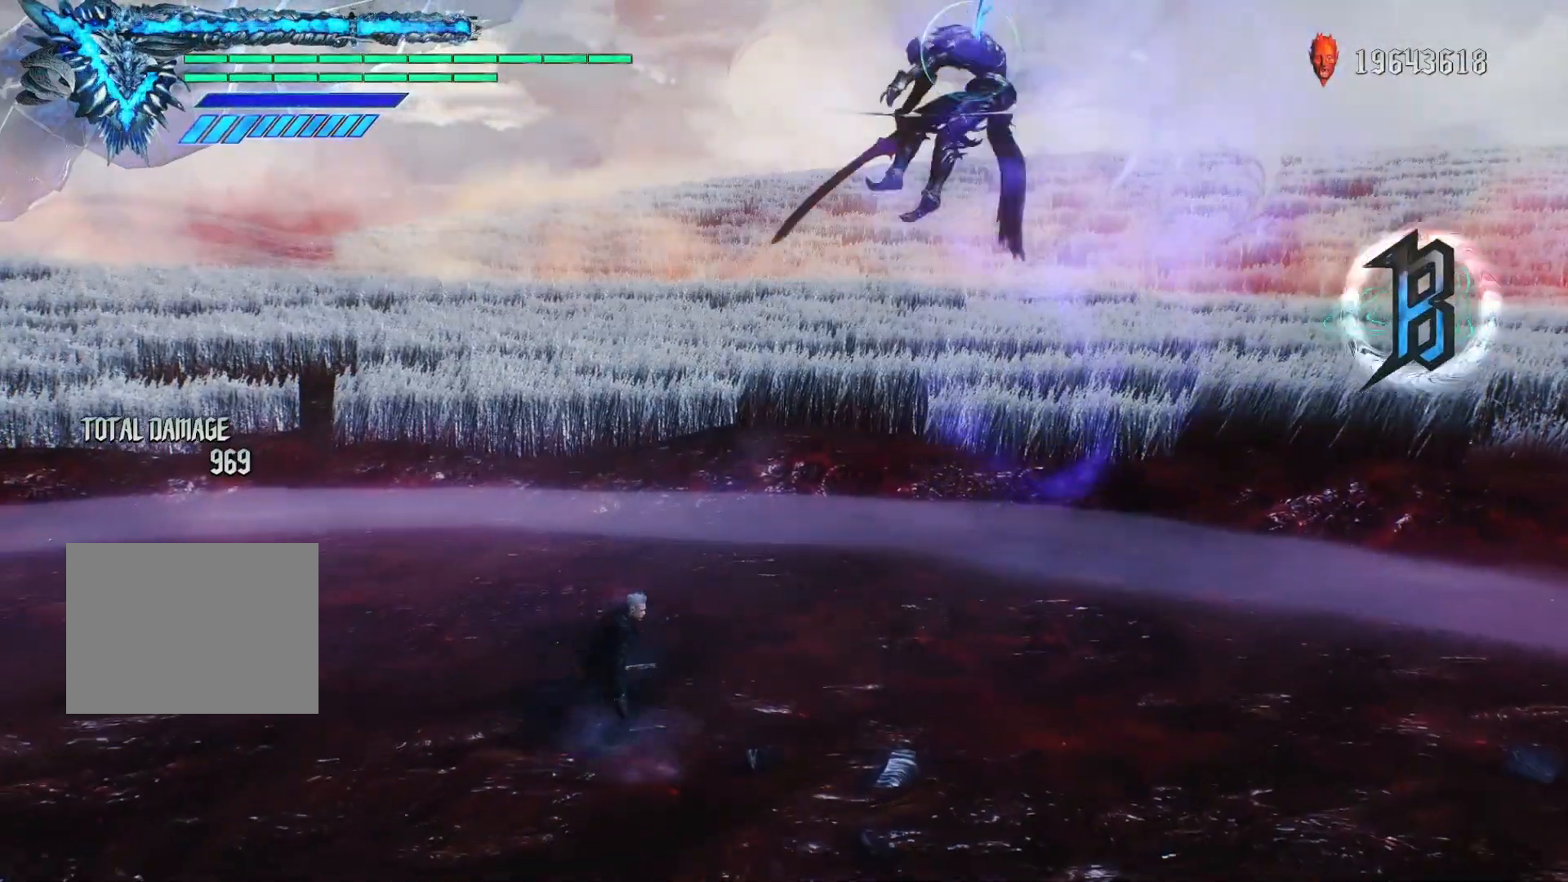
{"buttons": ["R2"], "left_stick": "center", "right_stick": "center", "events": [[50, "Y", "down"], [50, "left_stick", "center"], [150, "Y", "up"]]}
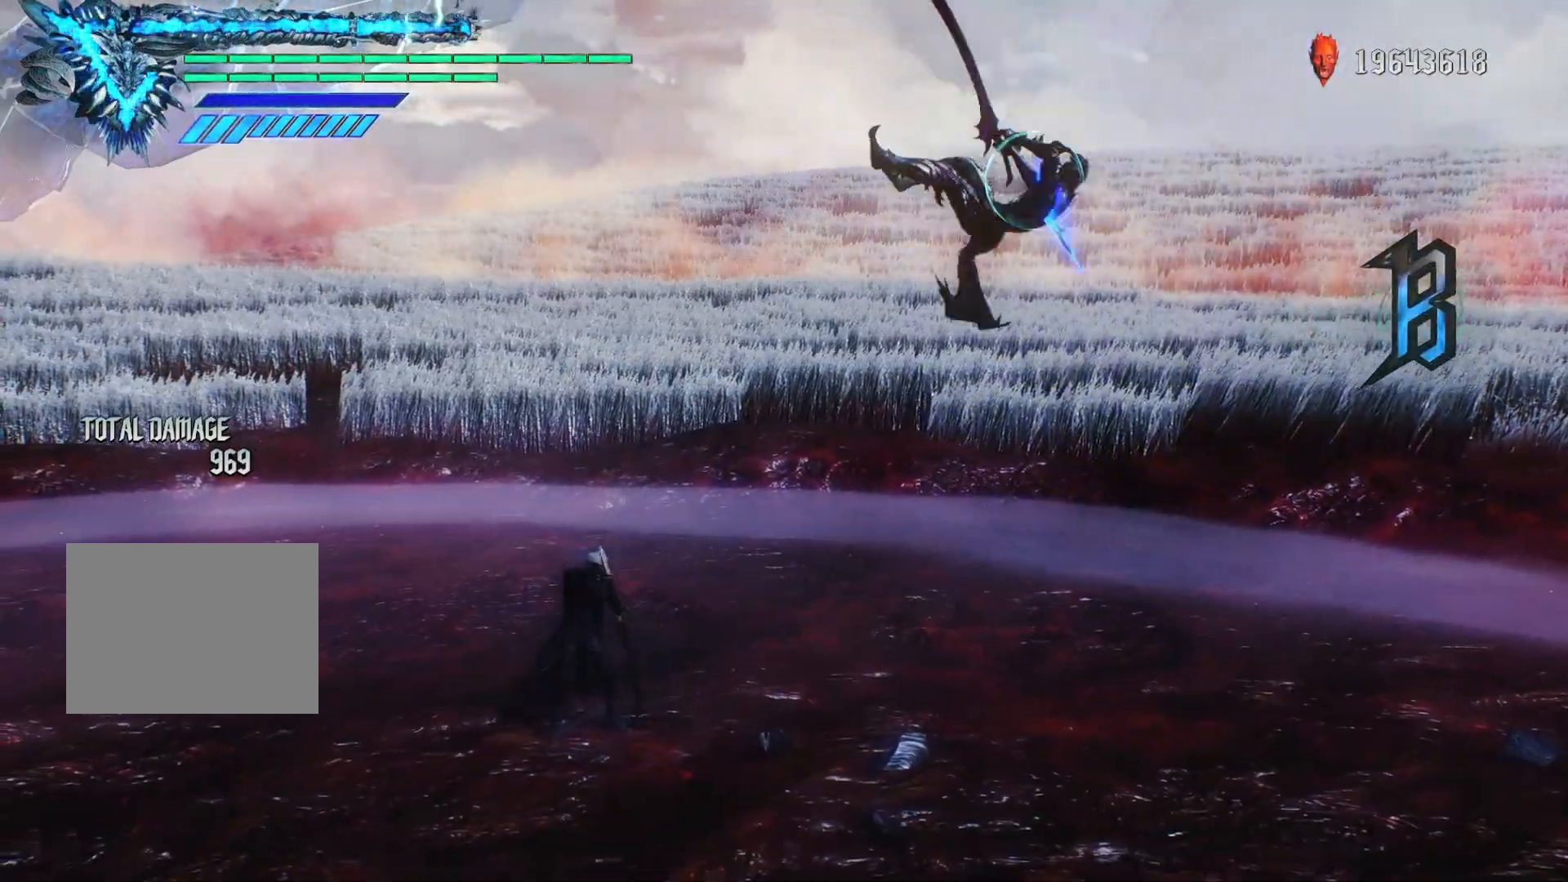
{"buttons": ["R2"], "left_stick": "center", "right_stick": "center", "events": []}
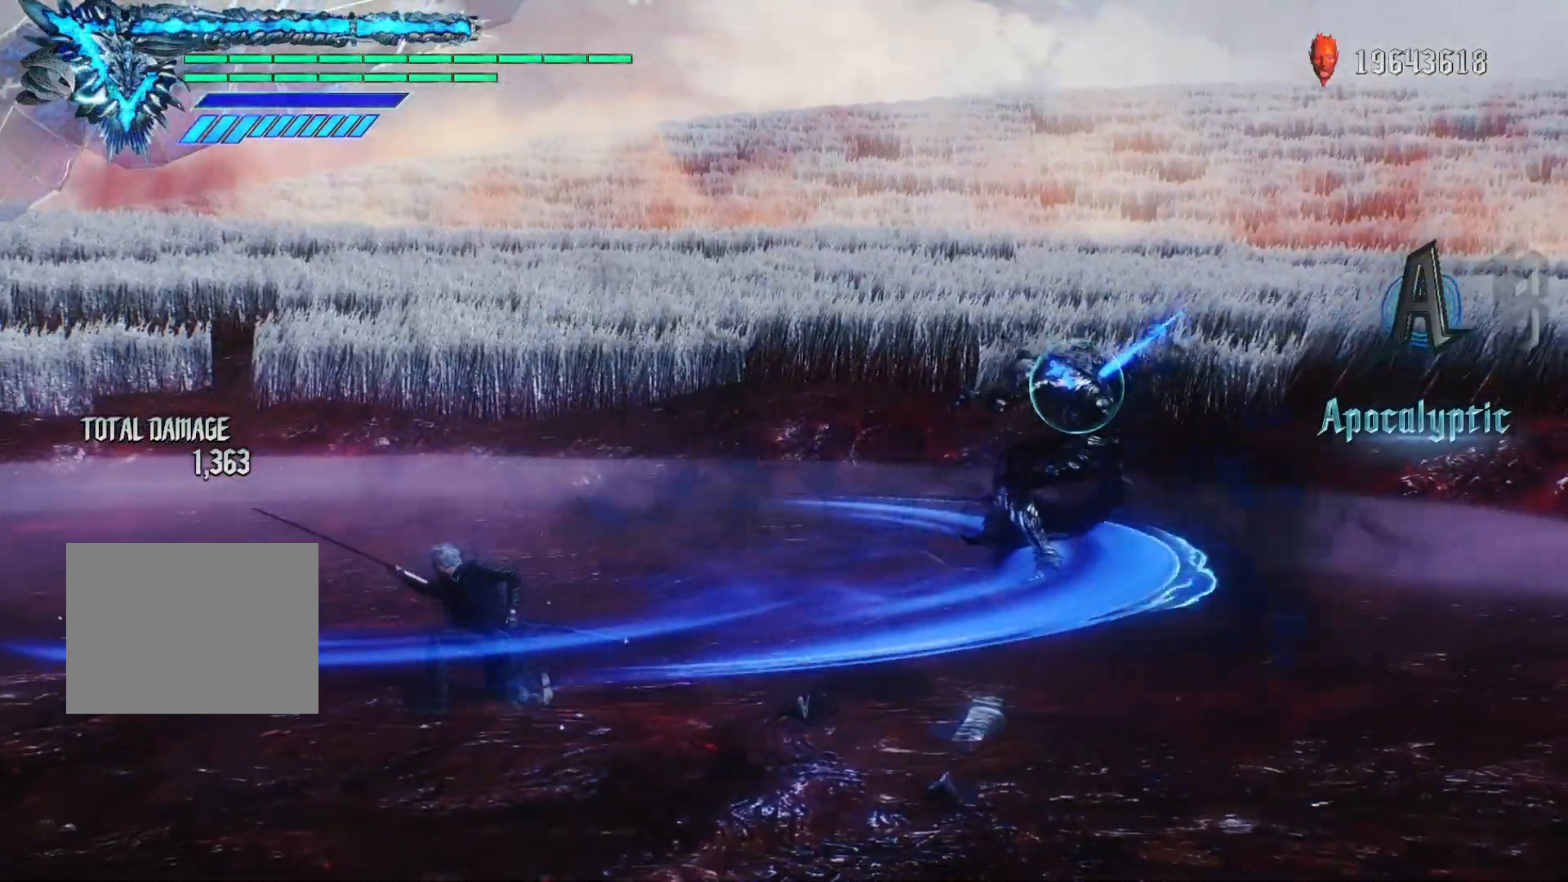
{"buttons": ["R2"], "left_stick": "center", "right_stick": "center", "events": [[100, "DPAD_RIGHT", "down"], [350, "DPAD_RIGHT", "up"]]}
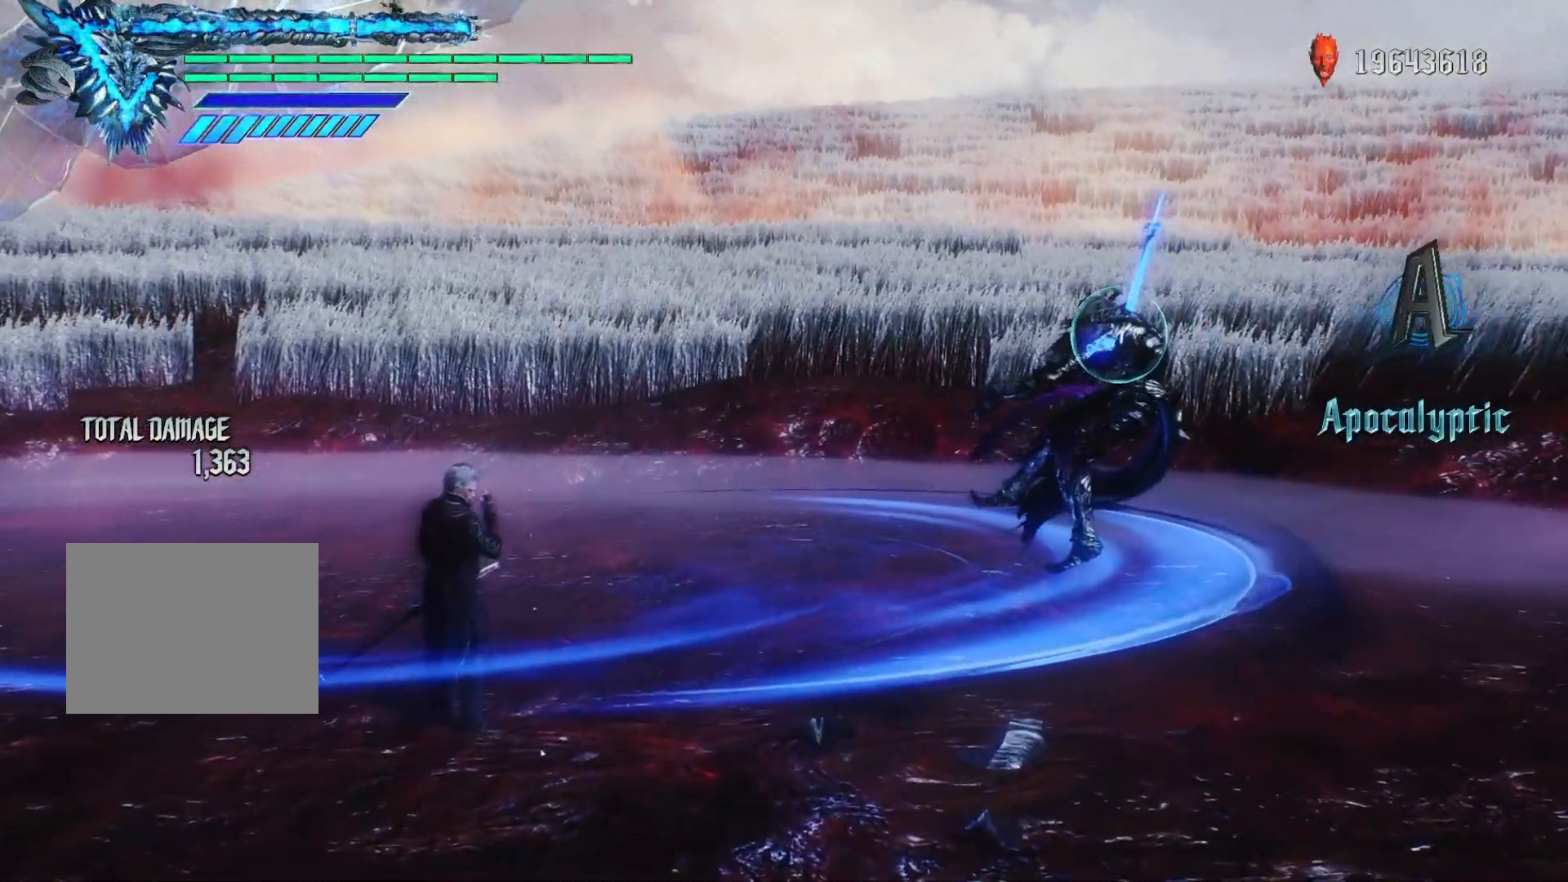
{"buttons": ["R2"], "left_stick": "center", "right_stick": "center", "events": []}
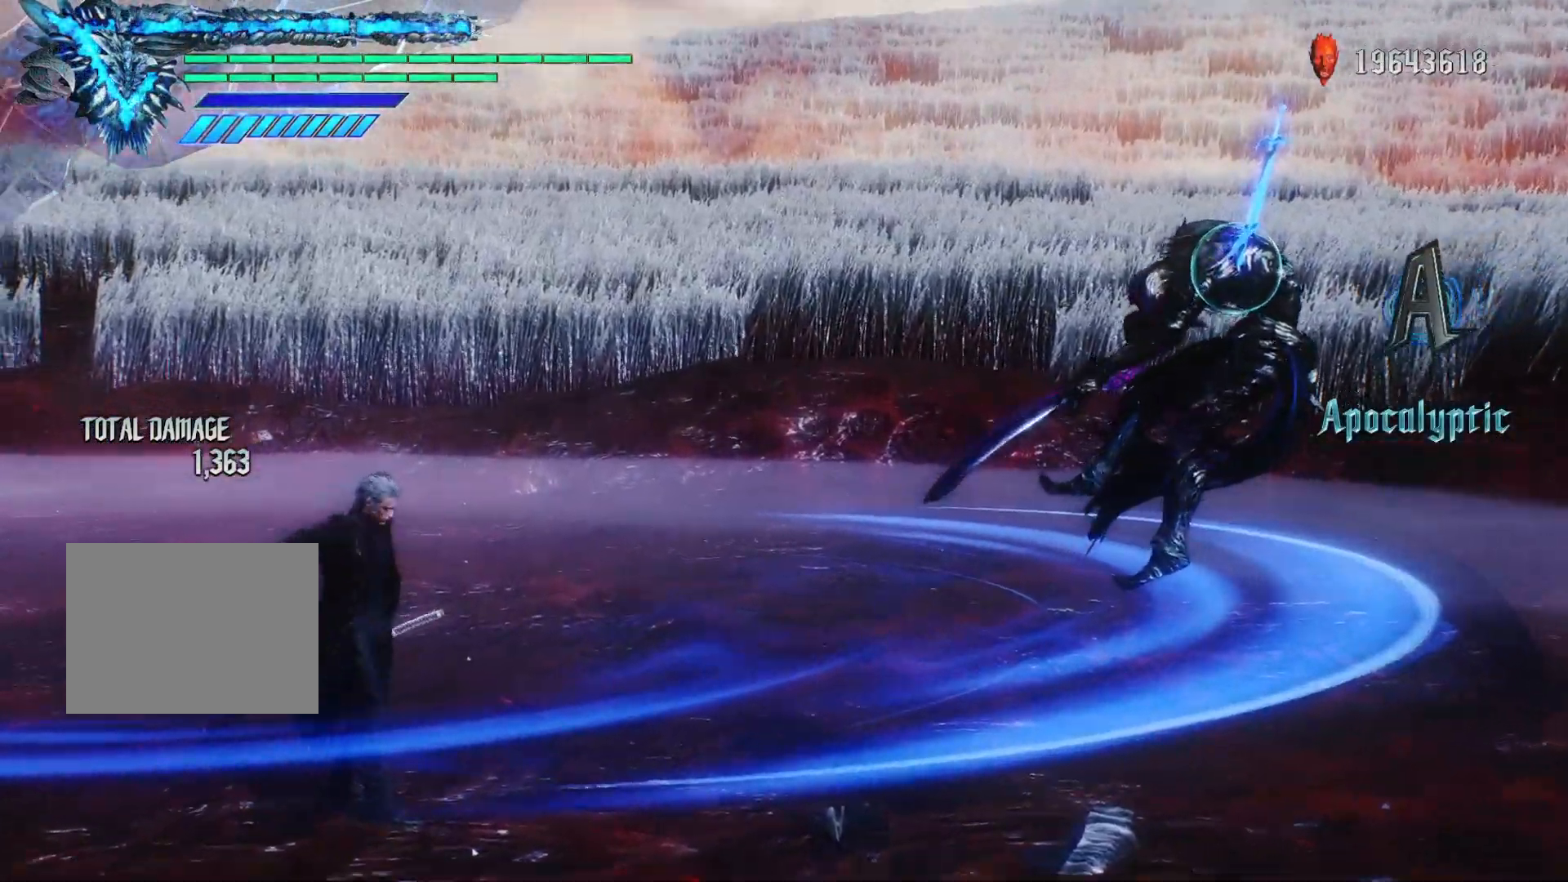
{"buttons": [], "left_stick": "center", "right_stick": "center", "events": [[133, "left_stick", "down-right"], [267, "Y", "down"], [383, "Y", "up"], [383, "left_stick", "center"], [500, "R2", "up"]]}
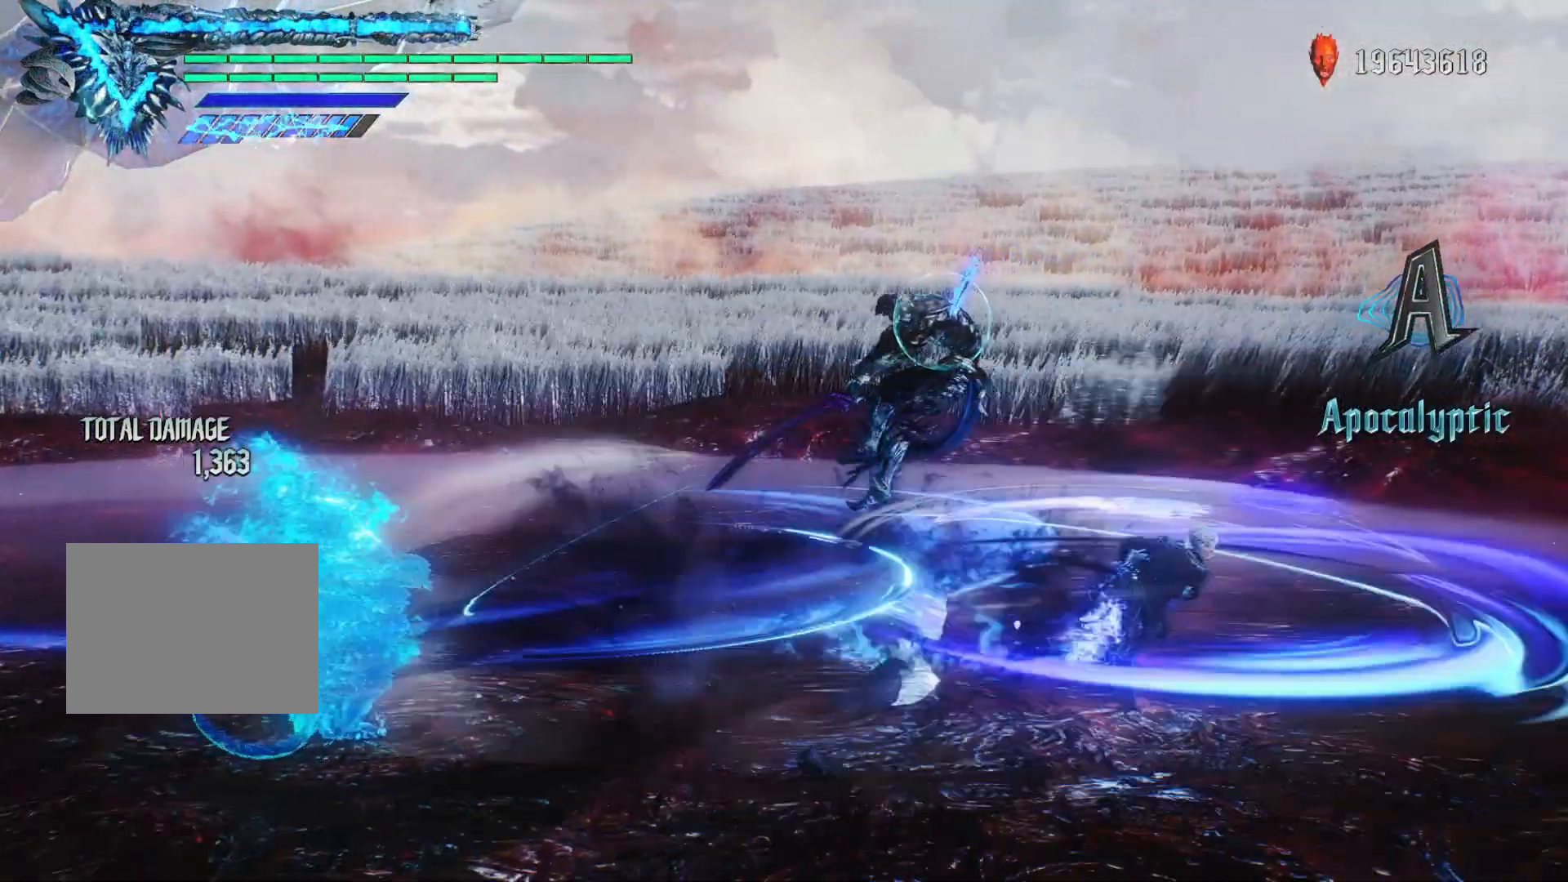
{"buttons": ["R2"], "left_stick": "center", "right_stick": "center", "events": [[33, "left_stick", "down-right"], [83, "R2", "down"], [233, "left_stick", "down-left"], [300, "X", "down"], [367, "left_stick", "center"], [417, "X", "up"]]}
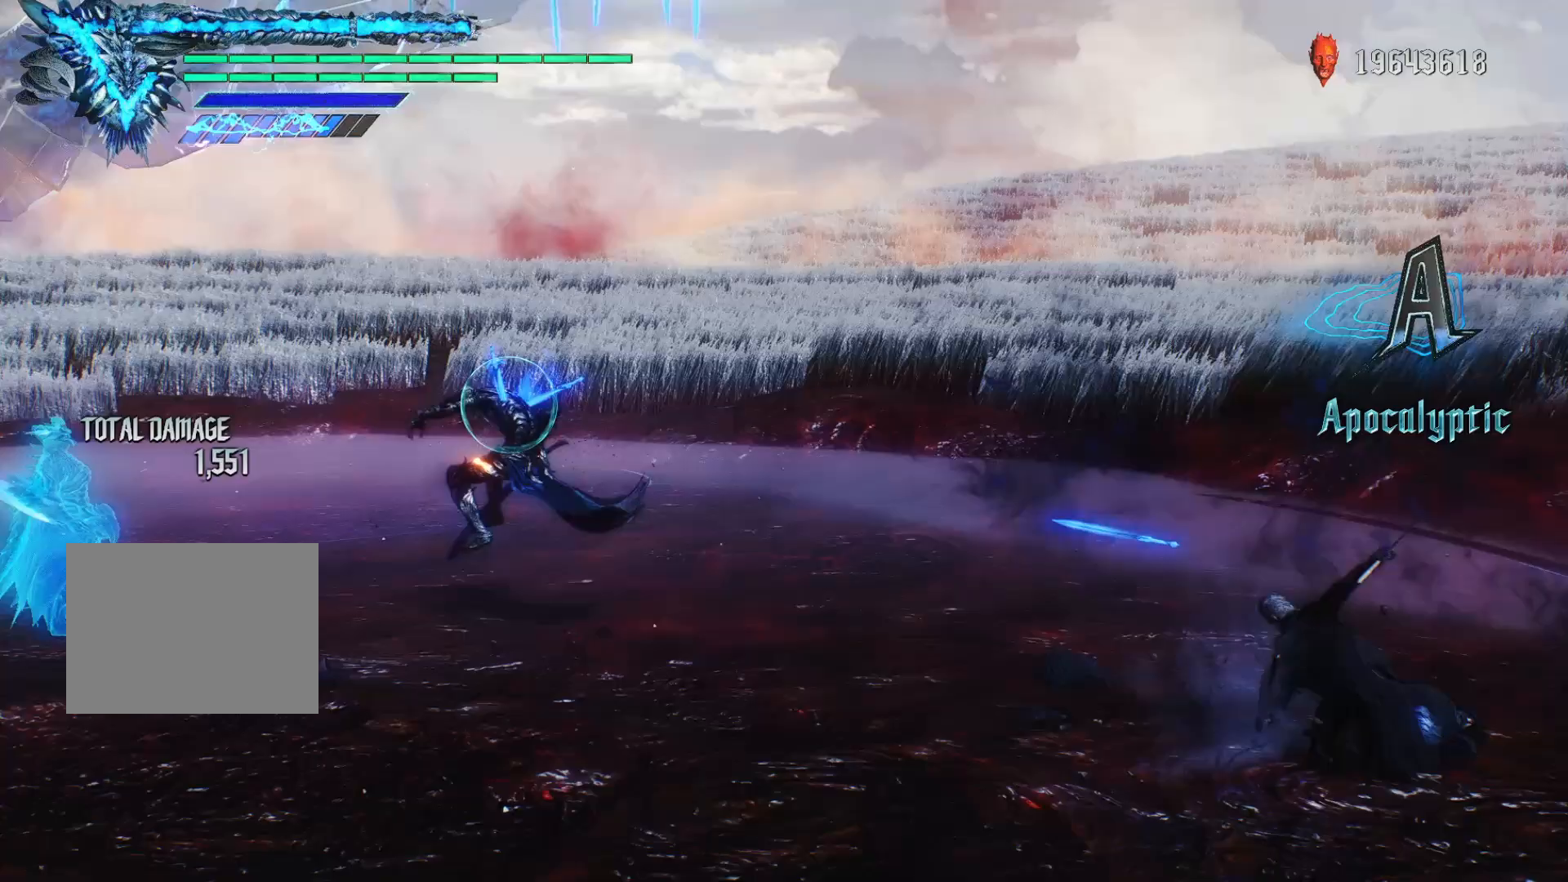
{"buttons": ["R2"], "left_stick": "center", "right_stick": "center", "events": []}
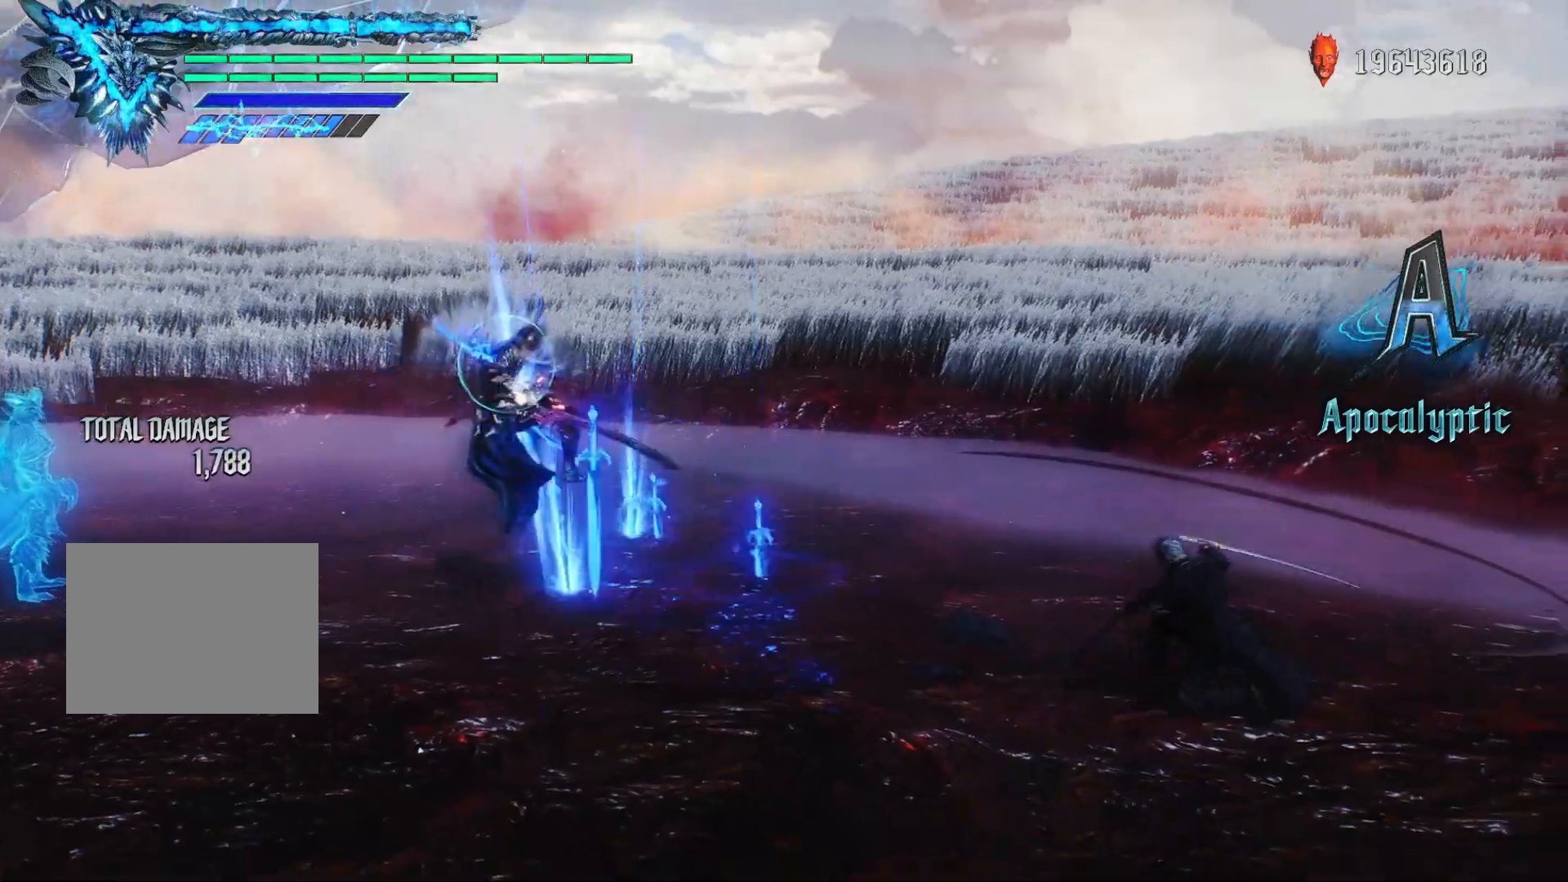
{"buttons": ["R2"], "left_stick": "center", "right_stick": "center", "events": []}
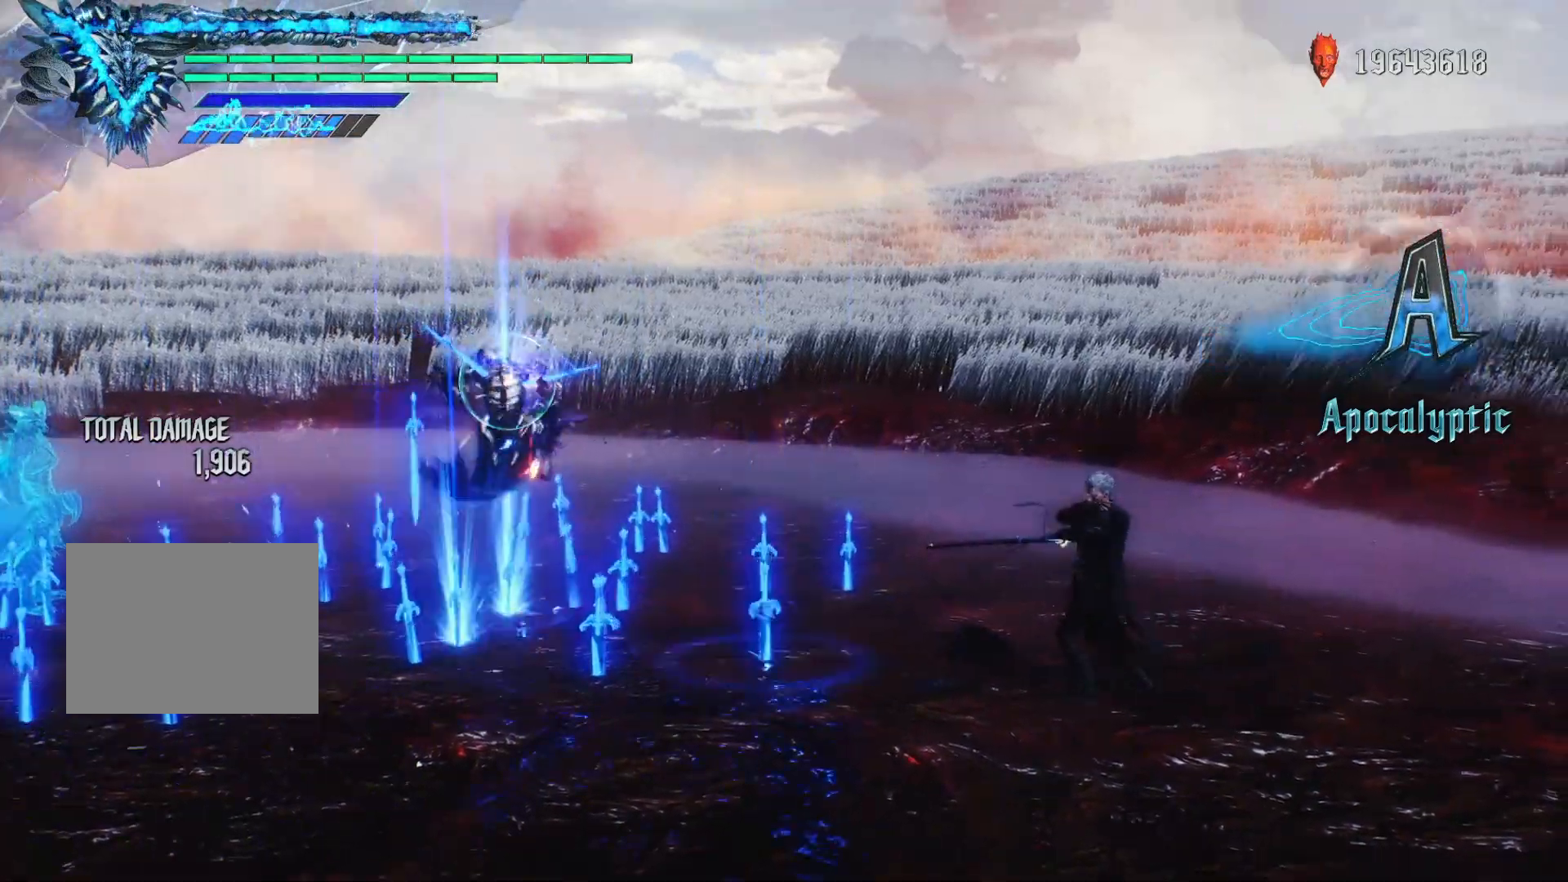
{"buttons": ["Y", "R2"], "left_stick": "center", "right_stick": "center", "events": [[117, "Y", "down"], [217, "Y", "up"], [300, "Y", "down"], [417, "Y", "up"], [500, "Y", "down"]]}
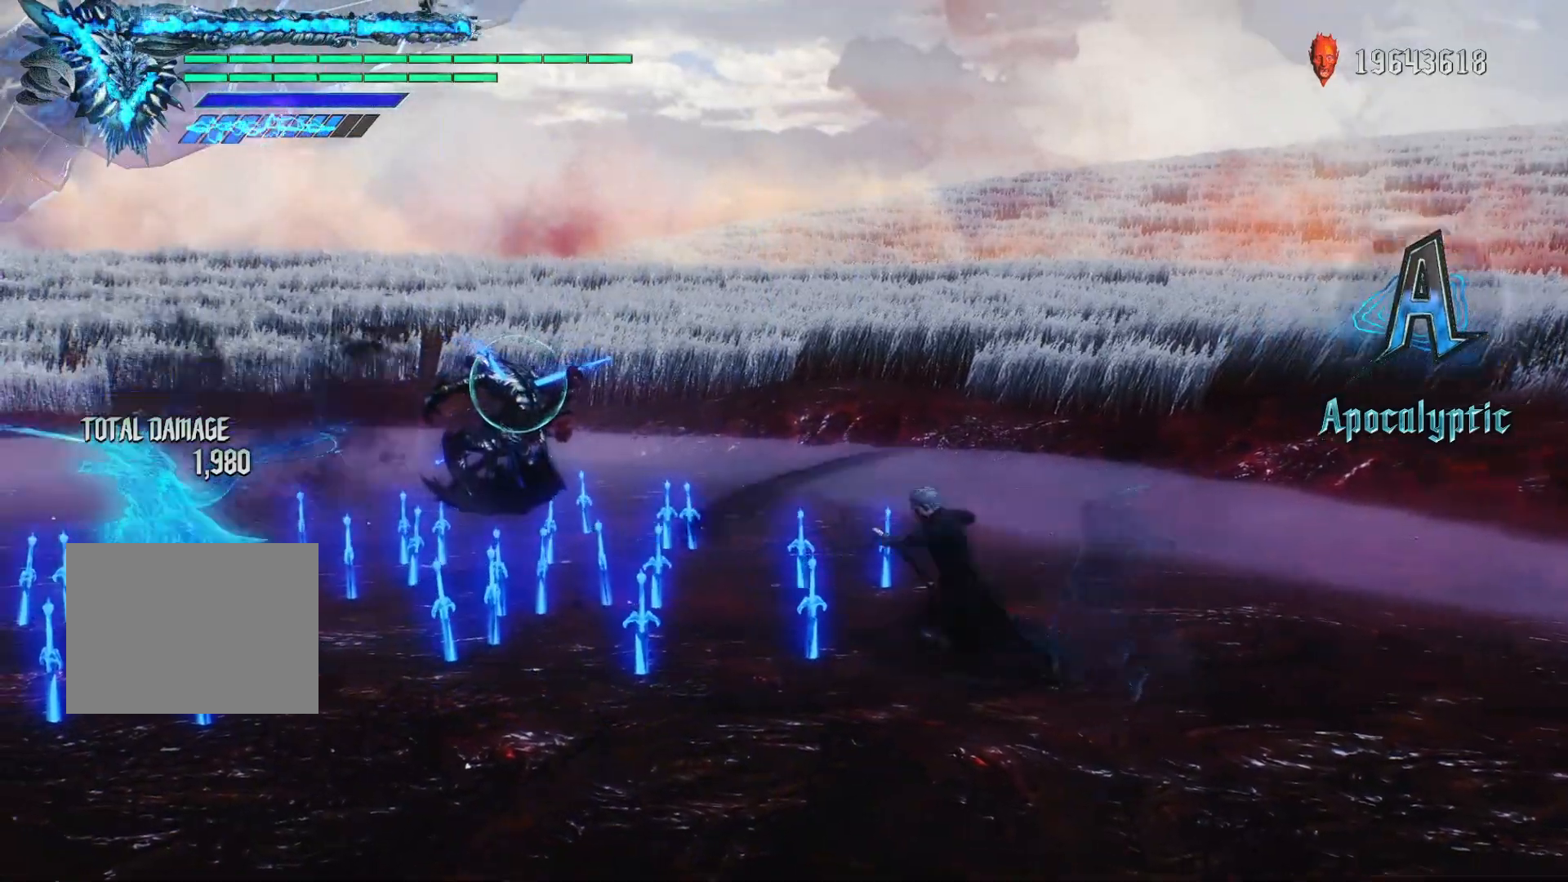
{"buttons": ["Y", "R2"], "left_stick": "center", "right_stick": "center", "events": [[33, "R2", "up"], [133, "R2", "down"], [133, "Y", "up"], [200, "R2", "up"], [233, "Y", "down"], [317, "R2", "down"], [350, "Y", "up"], [417, "Y", "down"]]}
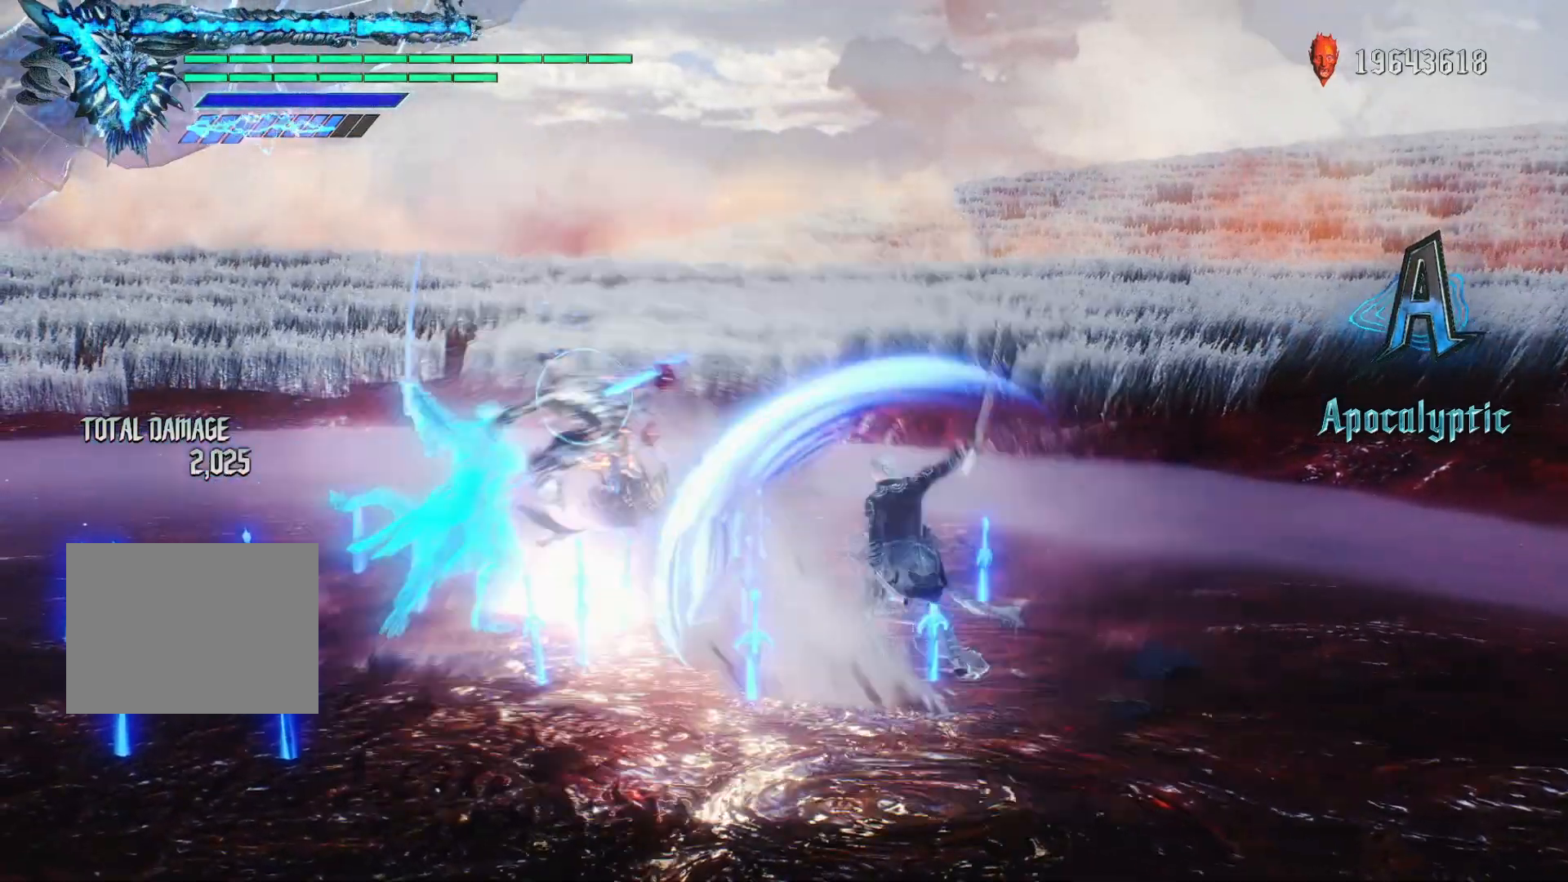
{"buttons": ["R2"], "left_stick": "center", "right_stick": "center", "events": [[50, "Y", "up"]]}
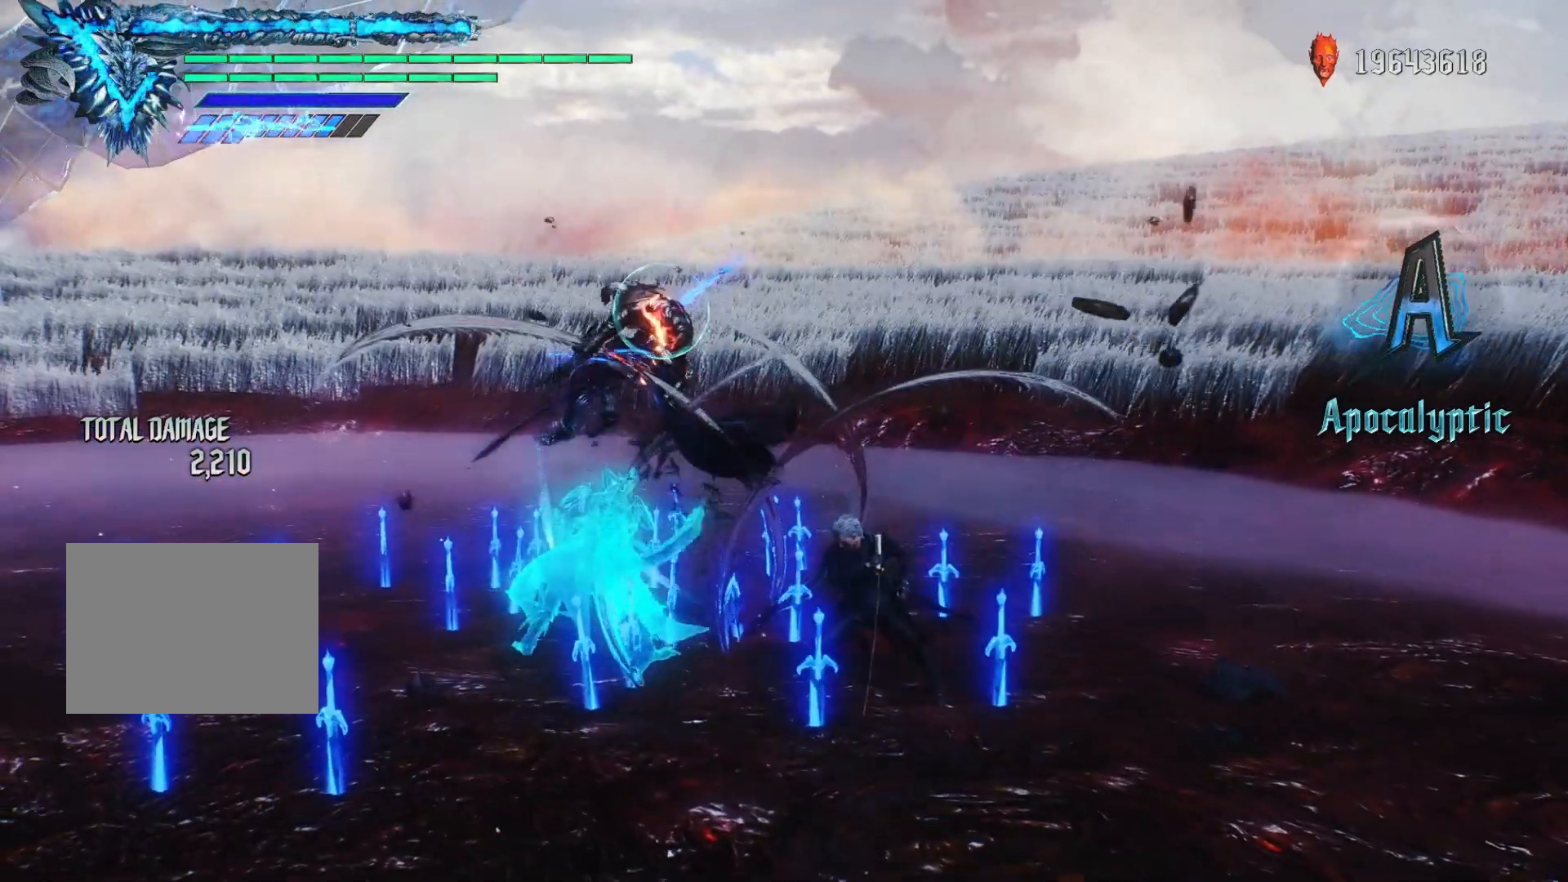
{"buttons": ["Y", "R2"], "left_stick": "center", "right_stick": "center", "events": [[33, "Y", "down"], [133, "Y", "up"], [217, "Y", "down"], [333, "Y", "up"], [450, "Y", "down"]]}